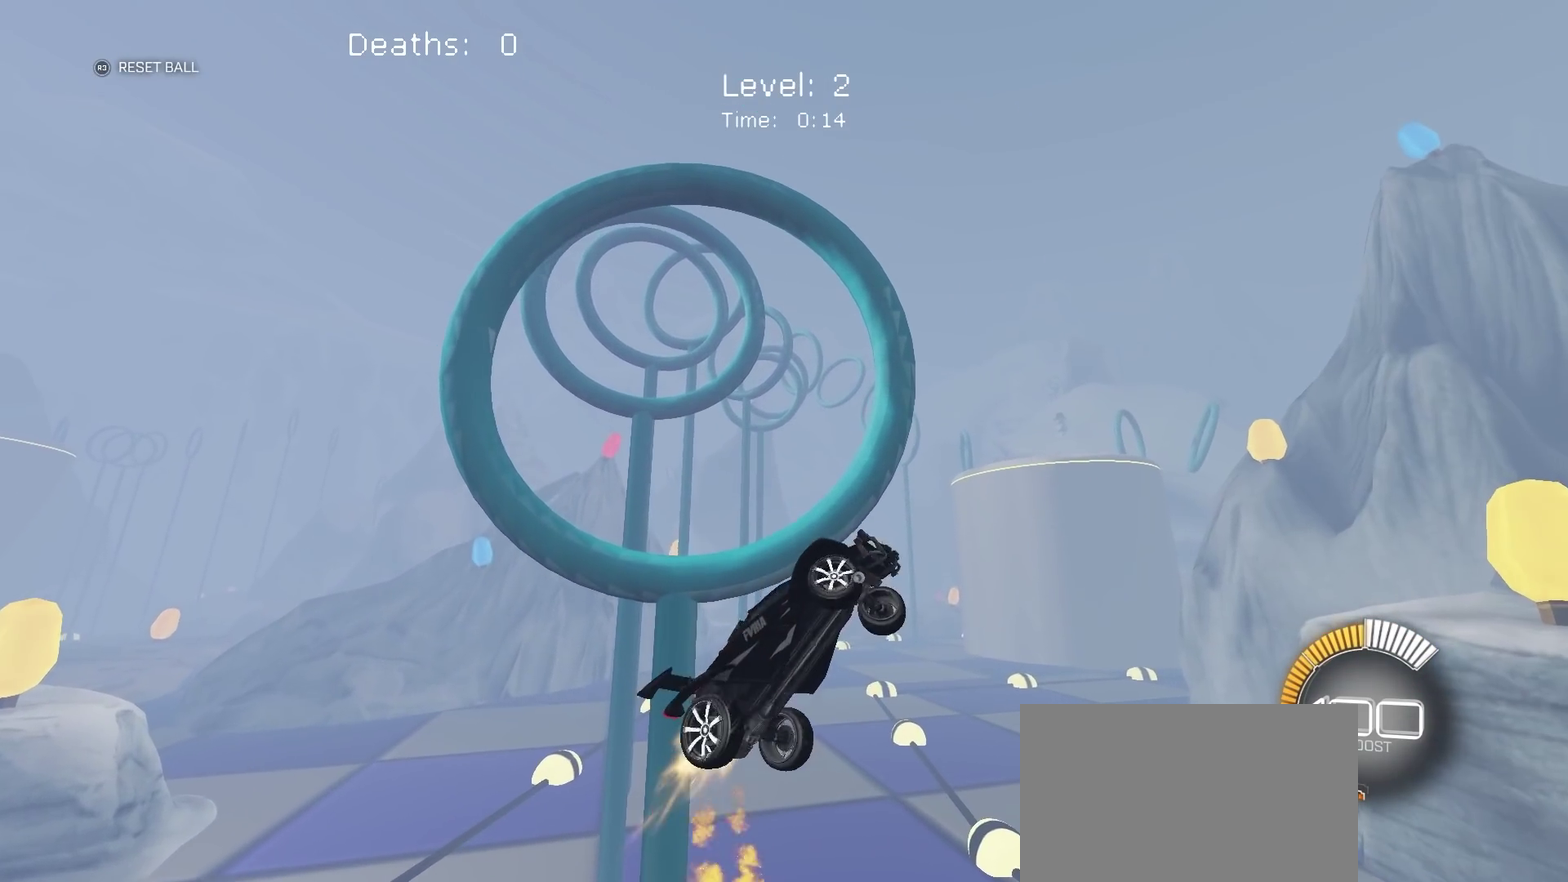
Gameplay with a controller (PlayStation layout); each line is a JSON object with the inputs held at the frame after it. "events" lists button and stick changes between this image and that frame as [ms after this image, input, new state], when the widget could be followed in between. Not read: R1.
{"buttons": ["CIRCLE", "R2"], "left_stick": "left", "right_stick": "center", "events": [[217, "CIRCLE", "up"], [217, "left_stick", "left"], [367, "CIRCLE", "down"]]}
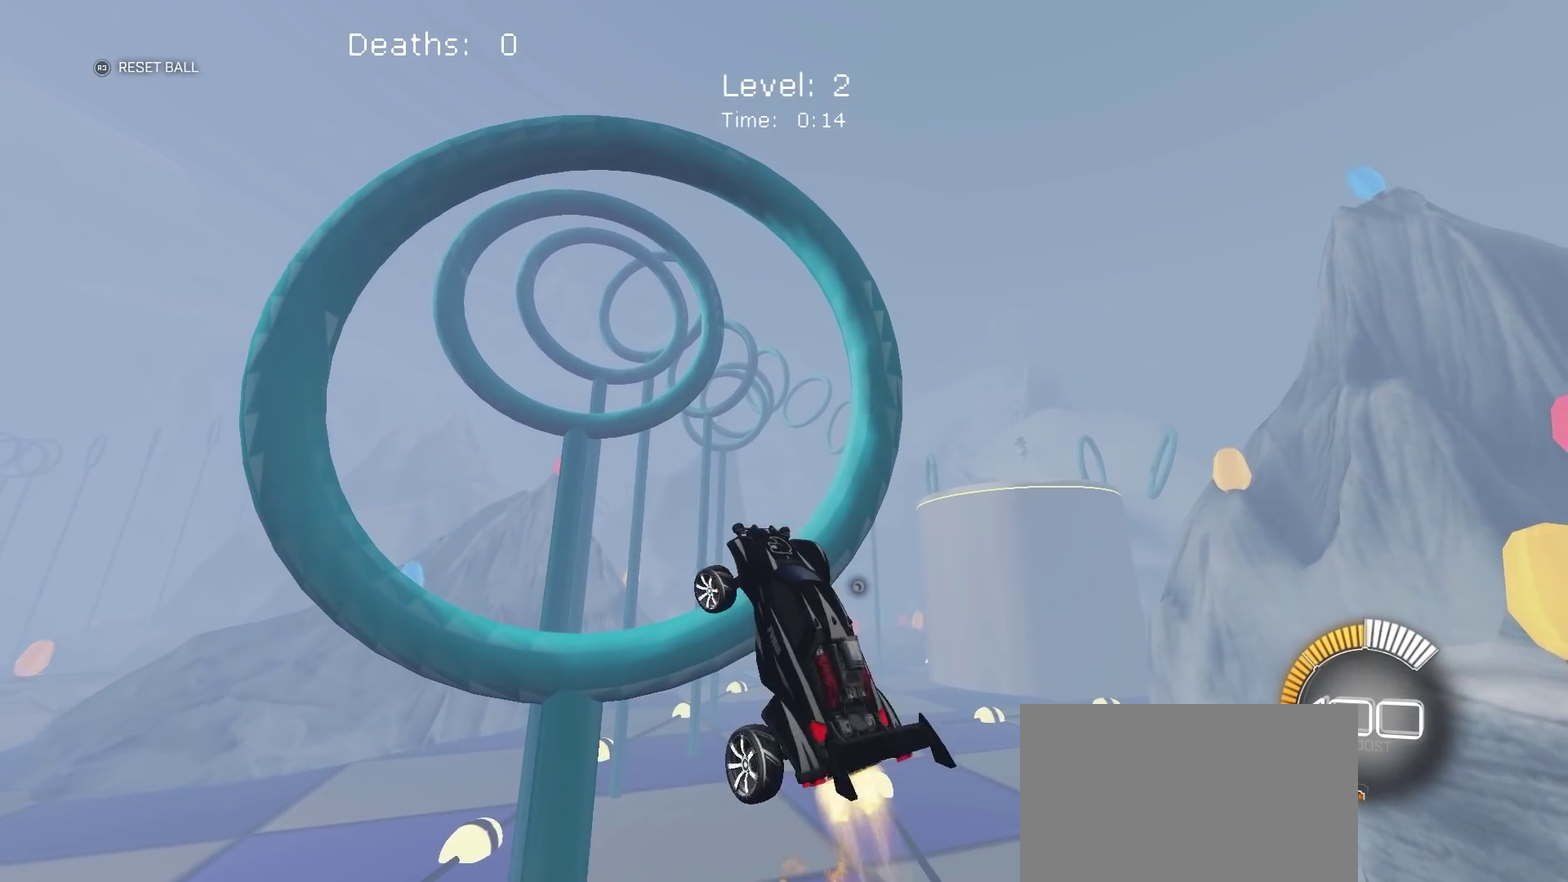
{"buttons": ["CIRCLE", "R2"], "left_stick": "left", "right_stick": "center", "events": [[133, "left_stick", "up-left"], [183, "left_stick", "up"], [367, "left_stick", "down-left"], [483, "left_stick", "left"]]}
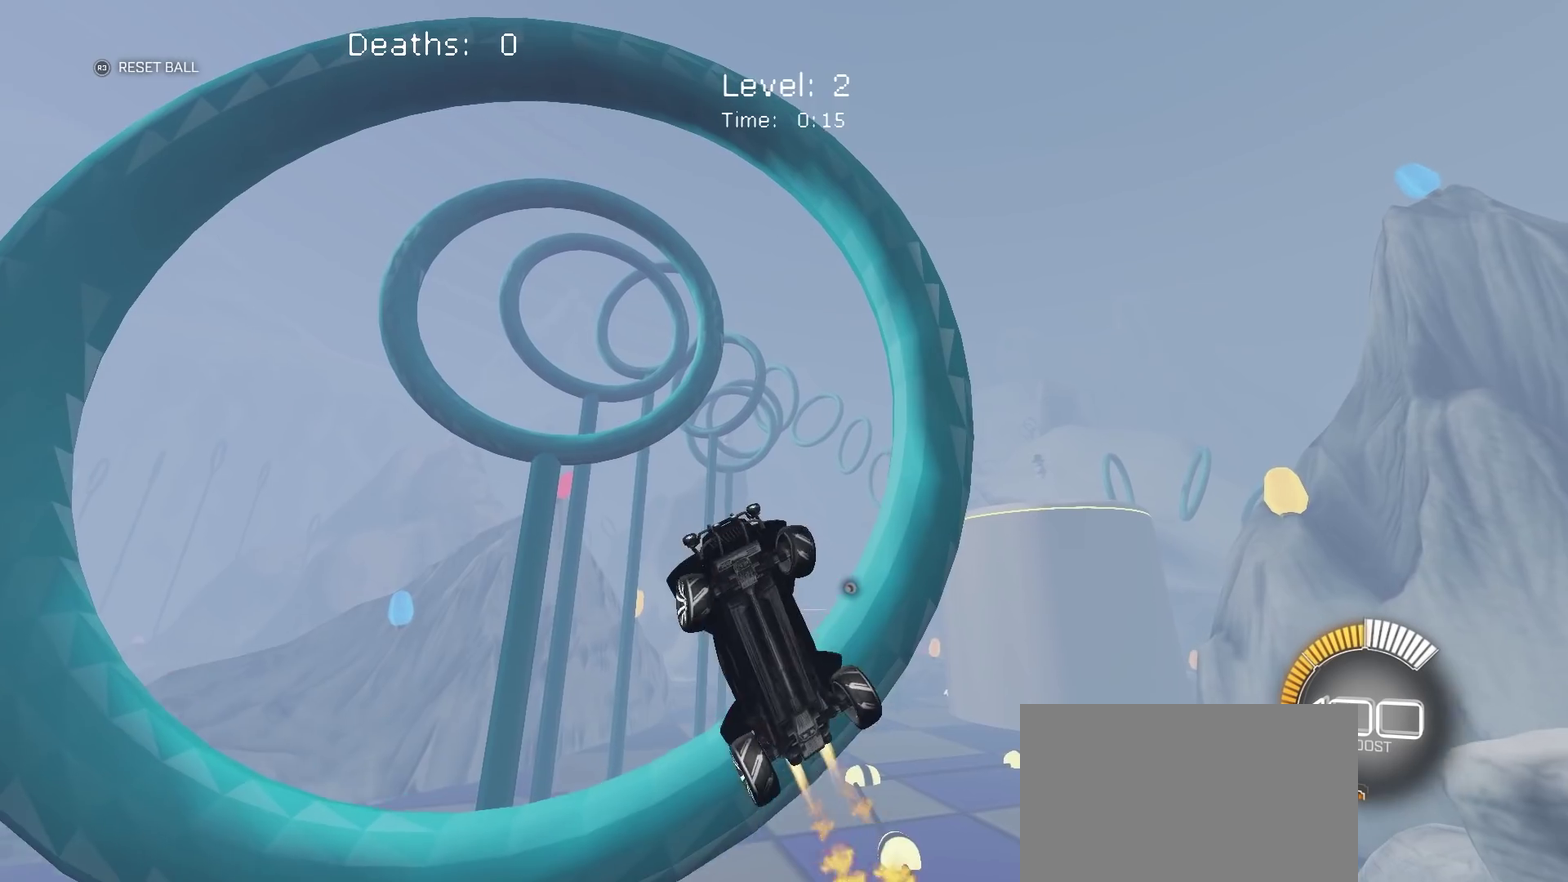
{"buttons": ["CIRCLE", "R2"], "left_stick": "left", "right_stick": "center", "events": [[33, "left_stick", "center"], [217, "left_stick", "up-right"], [267, "CIRCLE", "up"], [450, "CIRCLE", "down"], [500, "left_stick", "left"]]}
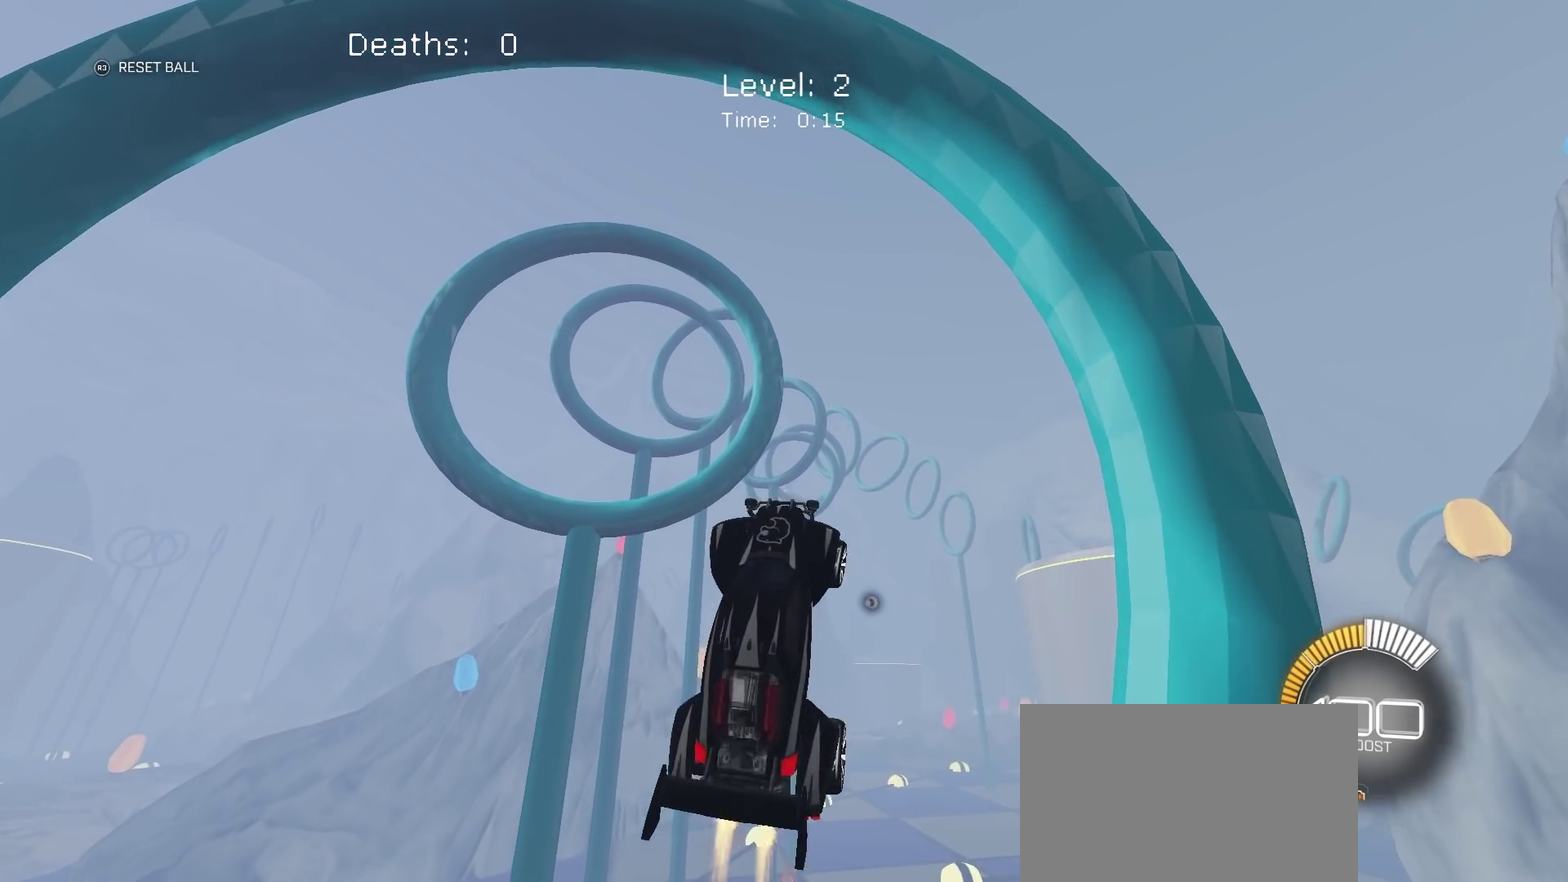
{"buttons": ["CIRCLE", "R2"], "left_stick": "center", "right_stick": "center", "events": [[83, "left_stick", "down-left"], [167, "left_stick", "left"], [217, "left_stick", "up-left"], [267, "left_stick", "up"], [283, "CIRCLE", "up"], [367, "CIRCLE", "down"], [433, "left_stick", "center"]]}
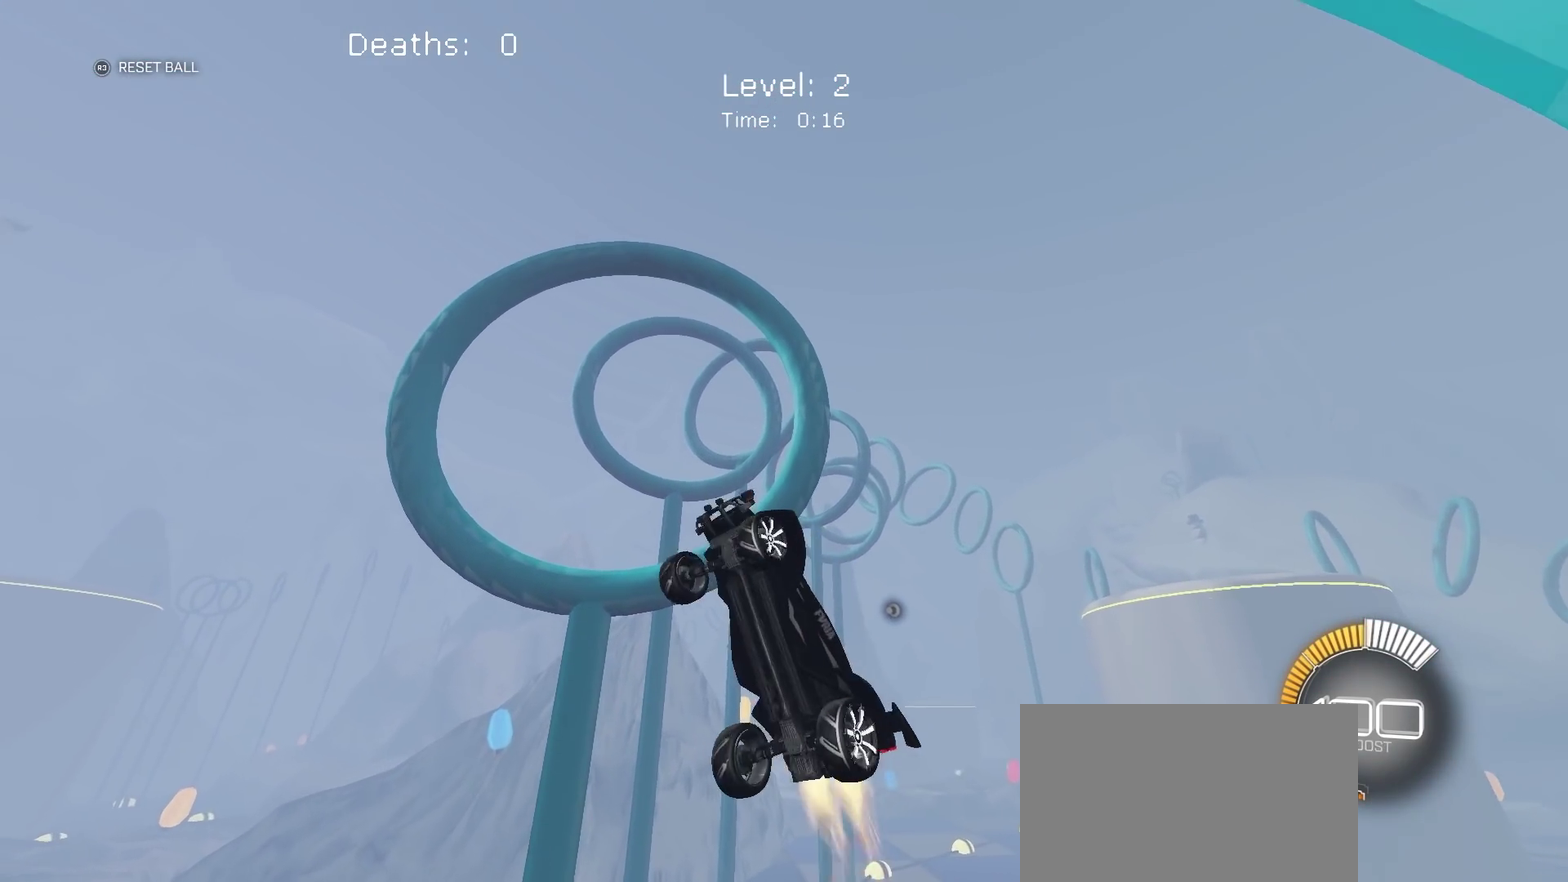
{"buttons": ["CIRCLE", "R2"], "left_stick": "up-right", "right_stick": "center", "events": [[150, "CIRCLE", "up"], [200, "left_stick", "down-left"], [300, "left_stick", "left"], [383, "left_stick", "up"], [450, "CIRCLE", "down"], [450, "left_stick", "up-right"]]}
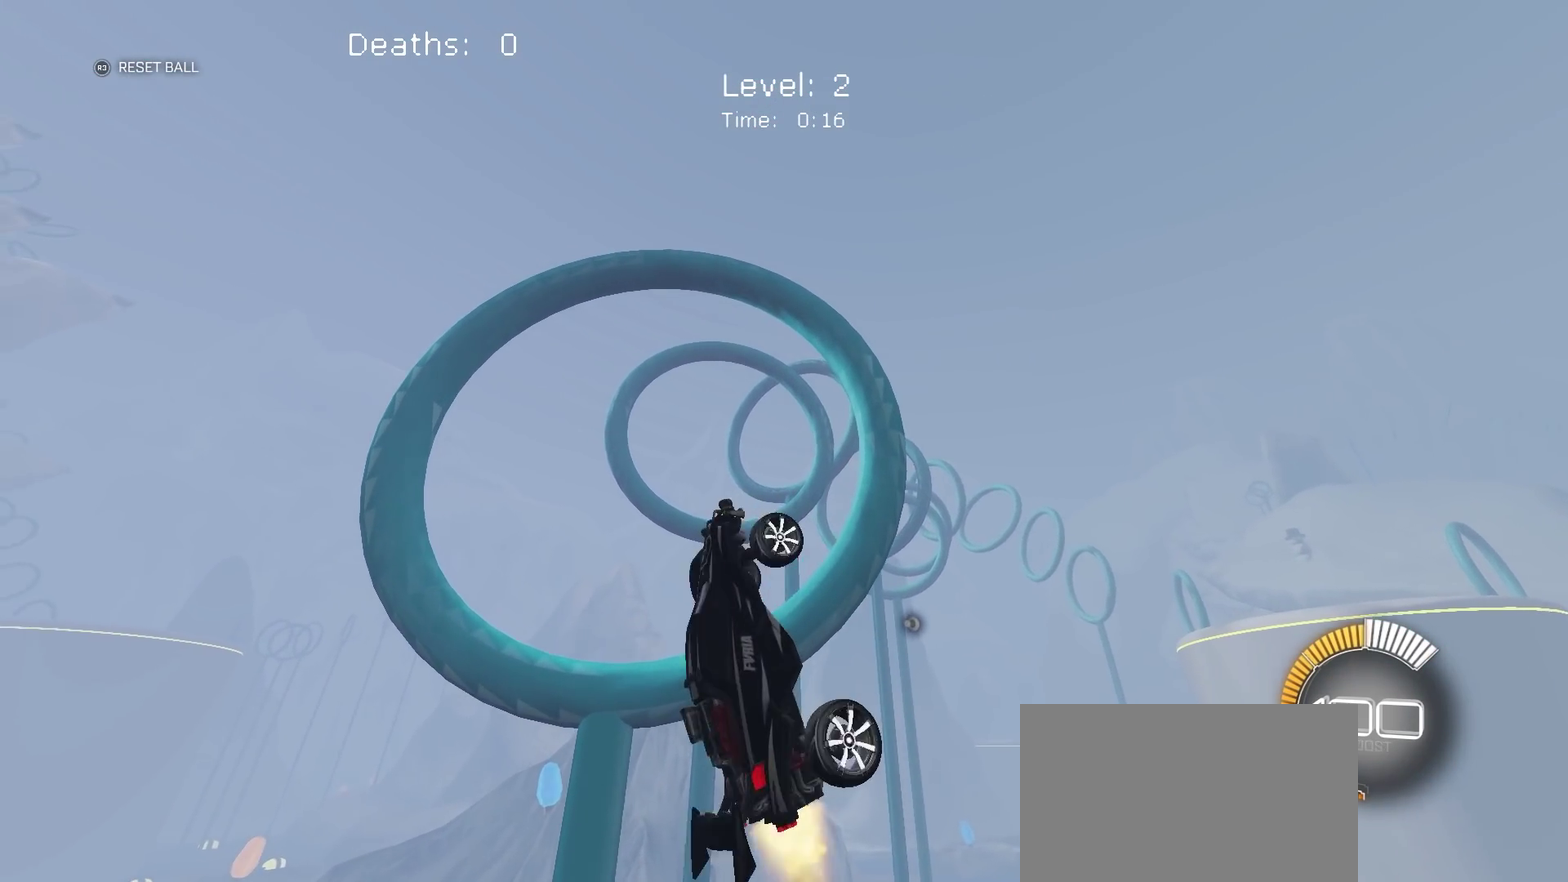
{"buttons": ["CIRCLE", "R2"], "left_stick": "left", "right_stick": "center", "events": [[117, "left_stick", "center"], [367, "CIRCLE", "up"], [367, "left_stick", "down-left"], [433, "CIRCLE", "down"], [467, "left_stick", "left"]]}
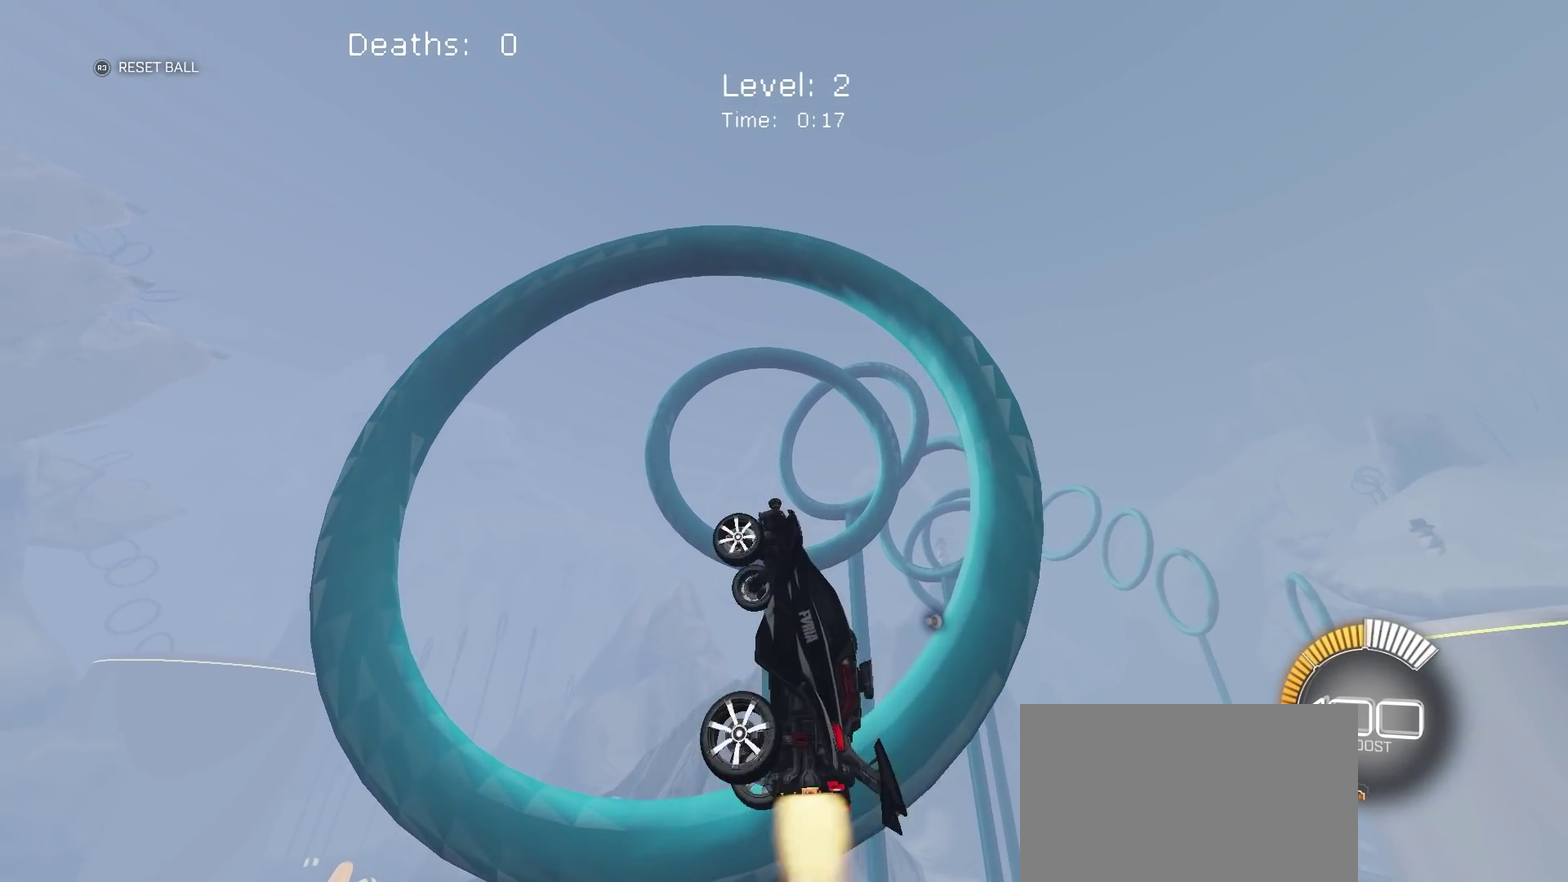
{"buttons": ["R2"], "left_stick": "up-left", "right_stick": "center", "events": [[33, "left_stick", "center"], [300, "left_stick", "right"], [333, "CIRCLE", "up"], [500, "left_stick", "up-left"]]}
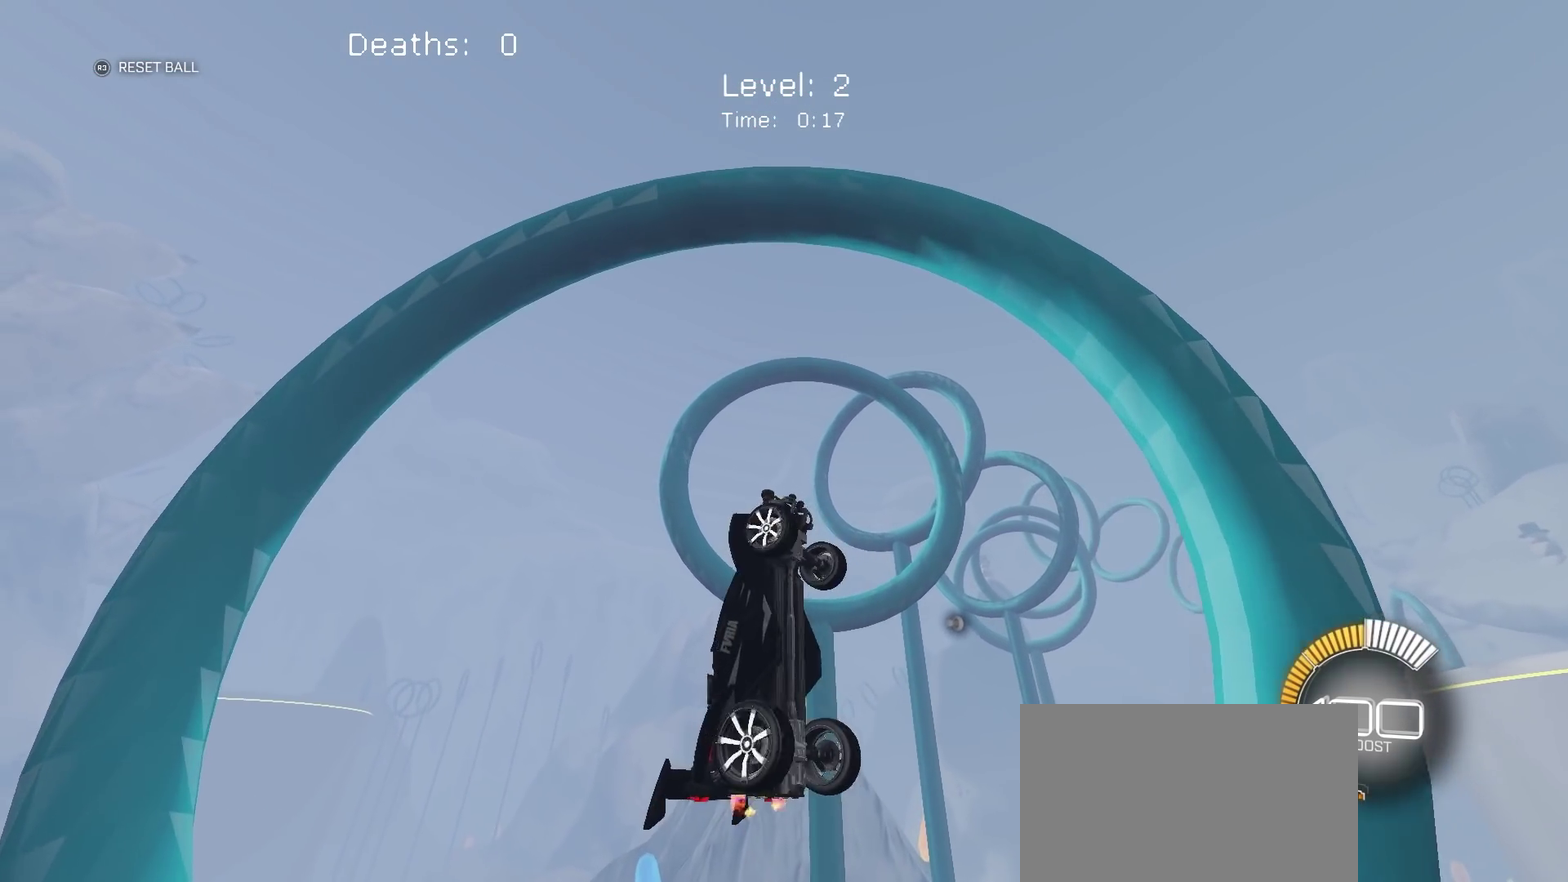
{"buttons": ["CIRCLE", "R2"], "left_stick": "center", "right_stick": "center", "events": [[217, "CIRCLE", "down"], [233, "left_stick", "left"], [283, "left_stick", "down-left"], [467, "left_stick", "center"]]}
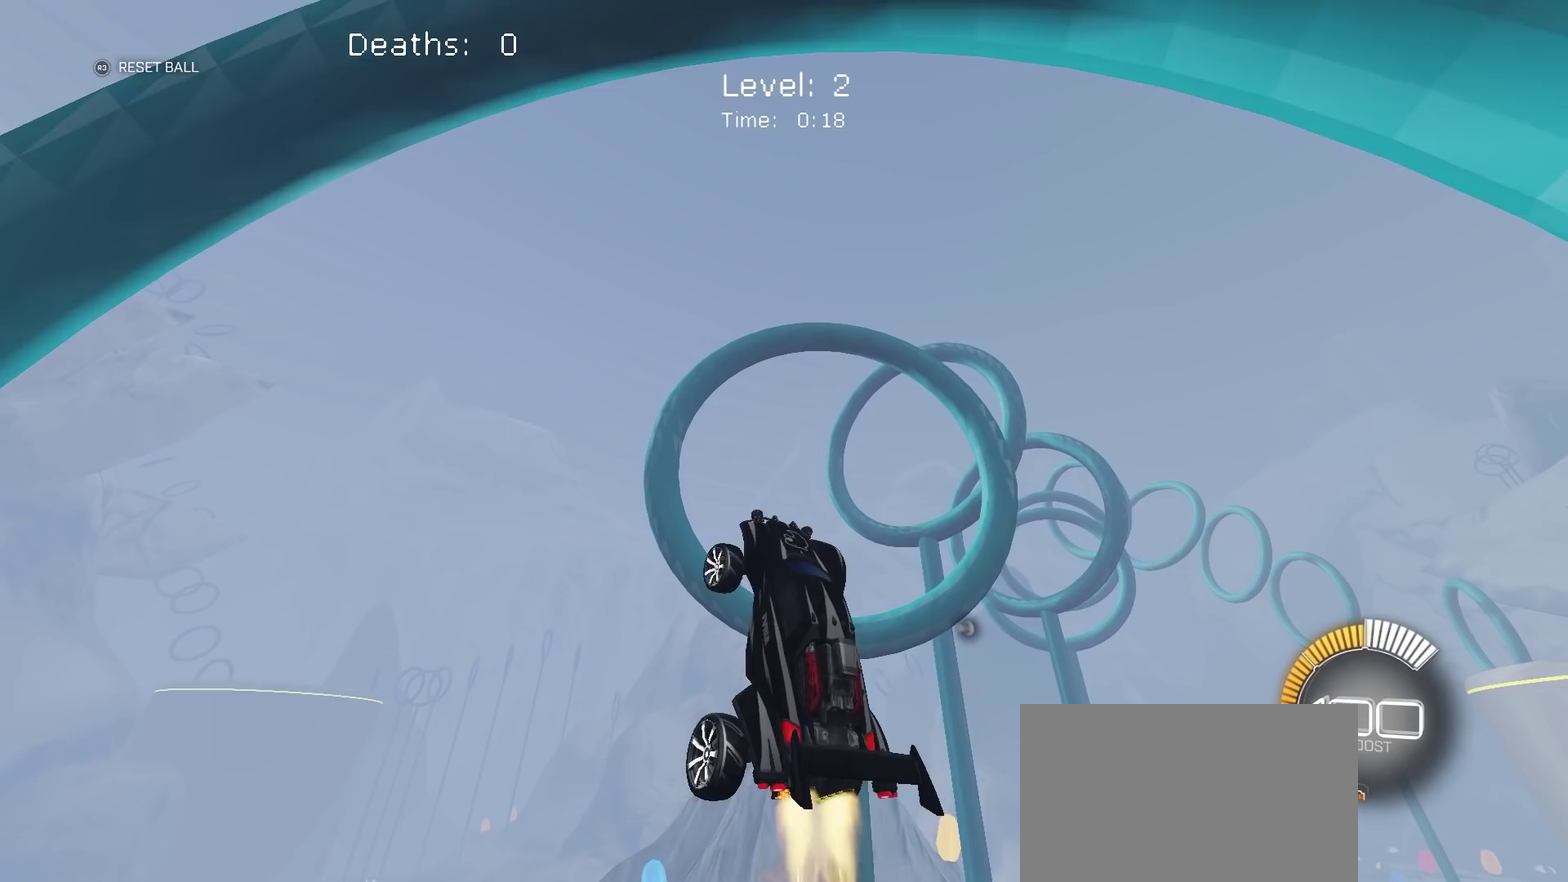
{"buttons": ["R2"], "left_stick": "center", "right_stick": "center", "events": [[83, "CIRCLE", "up"], [117, "left_stick", "left"], [267, "CIRCLE", "down"], [417, "left_stick", "center"], [500, "CIRCLE", "up"]]}
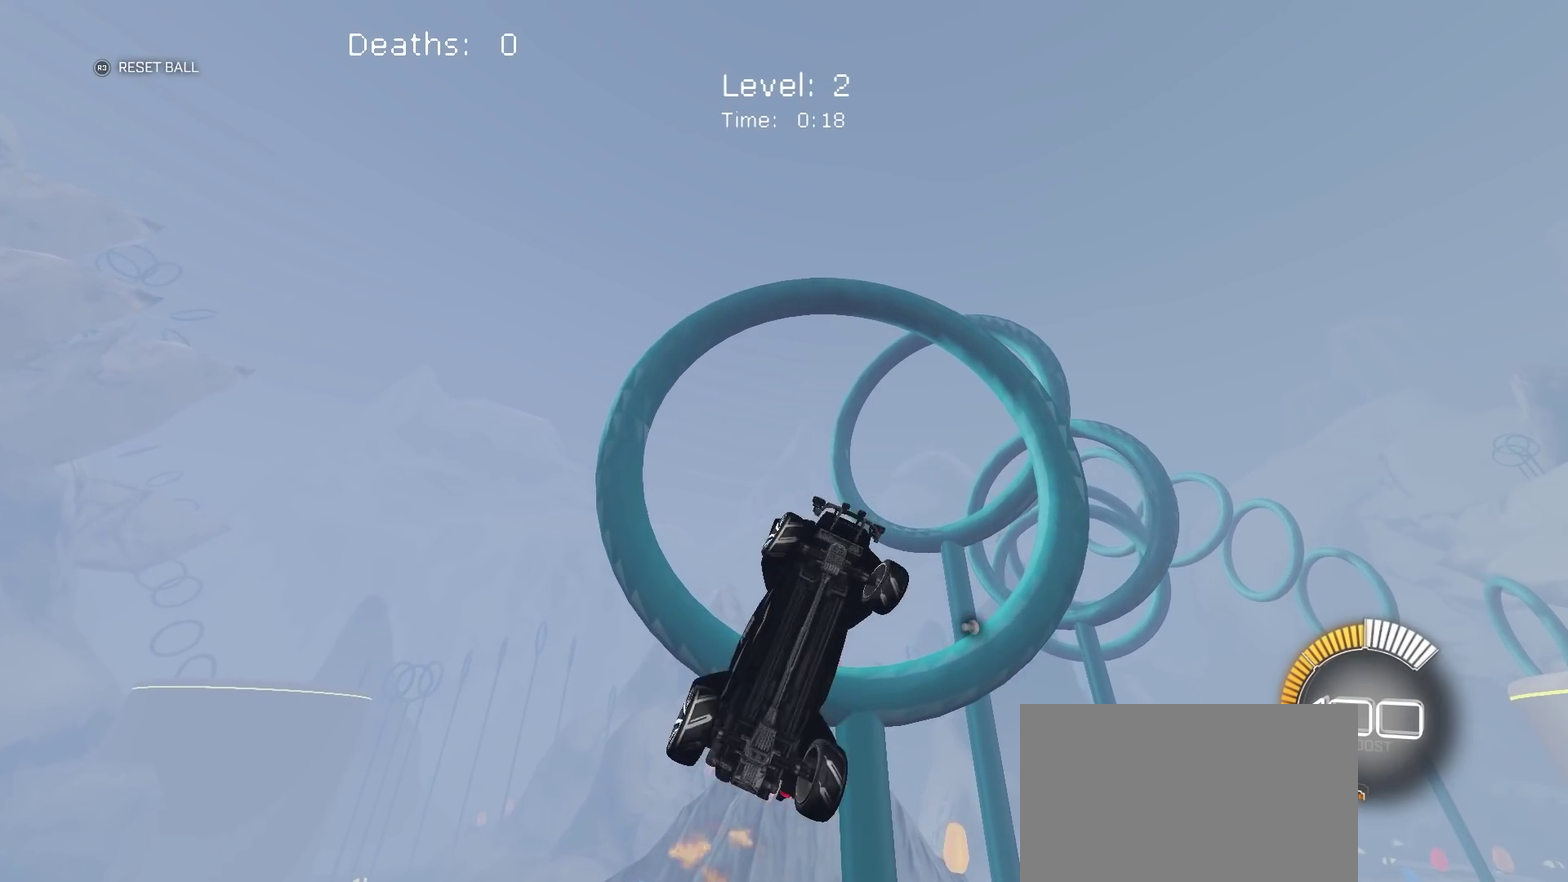
{"buttons": ["CIRCLE", "R2"], "left_stick": "down-left", "right_stick": "center", "events": [[17, "left_stick", "left"], [167, "CIRCLE", "down"], [350, "left_stick", "down-left"], [417, "CIRCLE", "up"], [483, "CIRCLE", "down"]]}
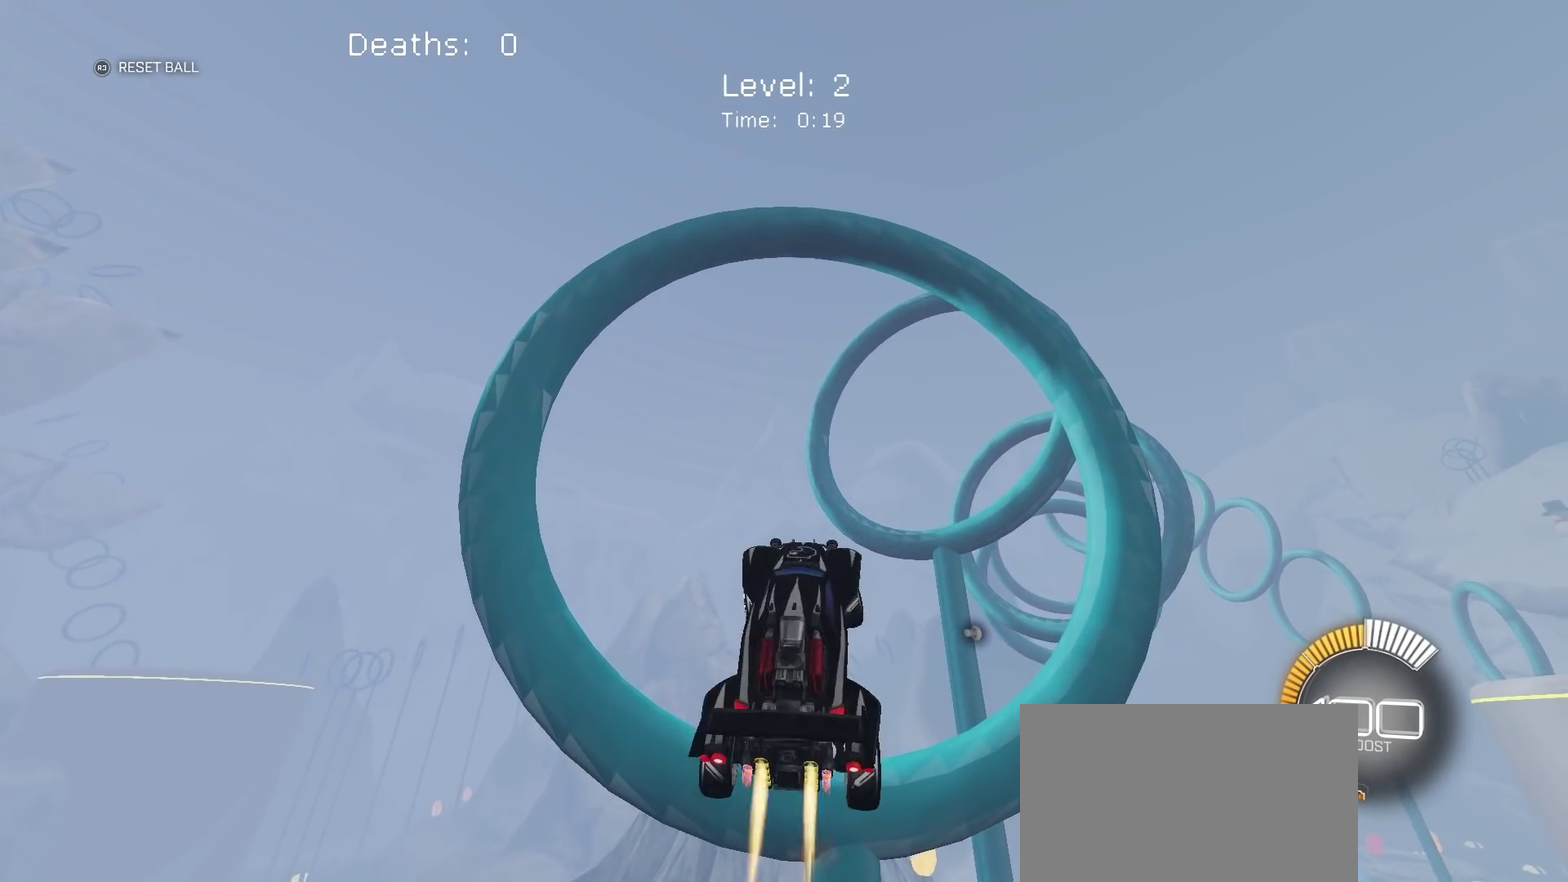
{"buttons": ["CIRCLE", "R2"], "left_stick": "down-left", "right_stick": "center", "events": [[233, "left_stick", "left"], [400, "left_stick", "down-left"]]}
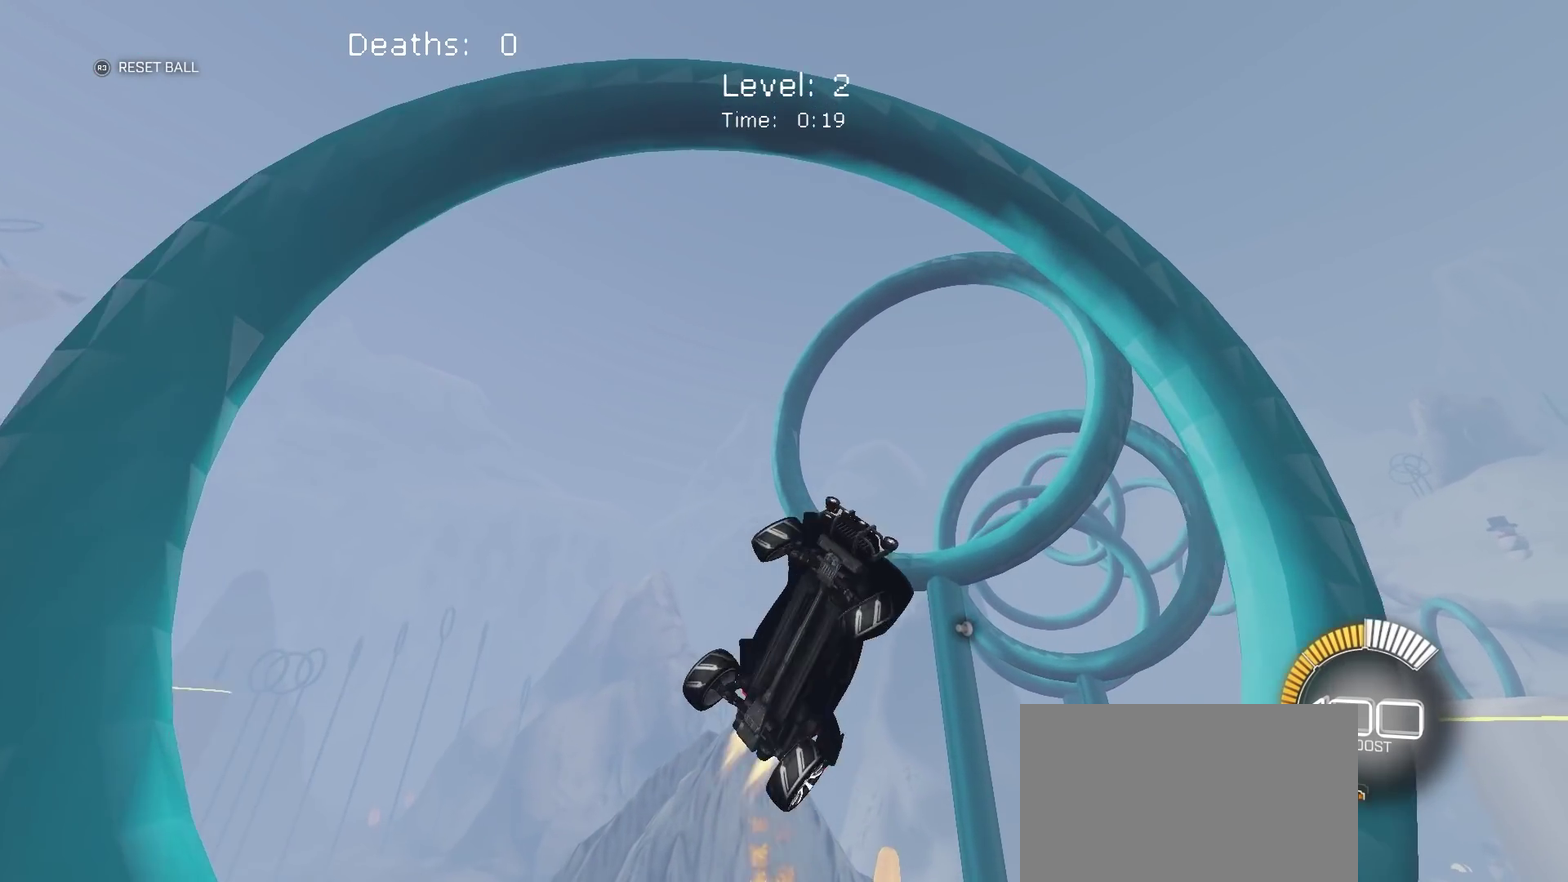
{"buttons": ["R2"], "left_stick": "up", "right_stick": "center", "events": [[217, "CIRCLE", "up"], [283, "CIRCLE", "down"], [383, "CIRCLE", "up"], [467, "left_stick", "up"]]}
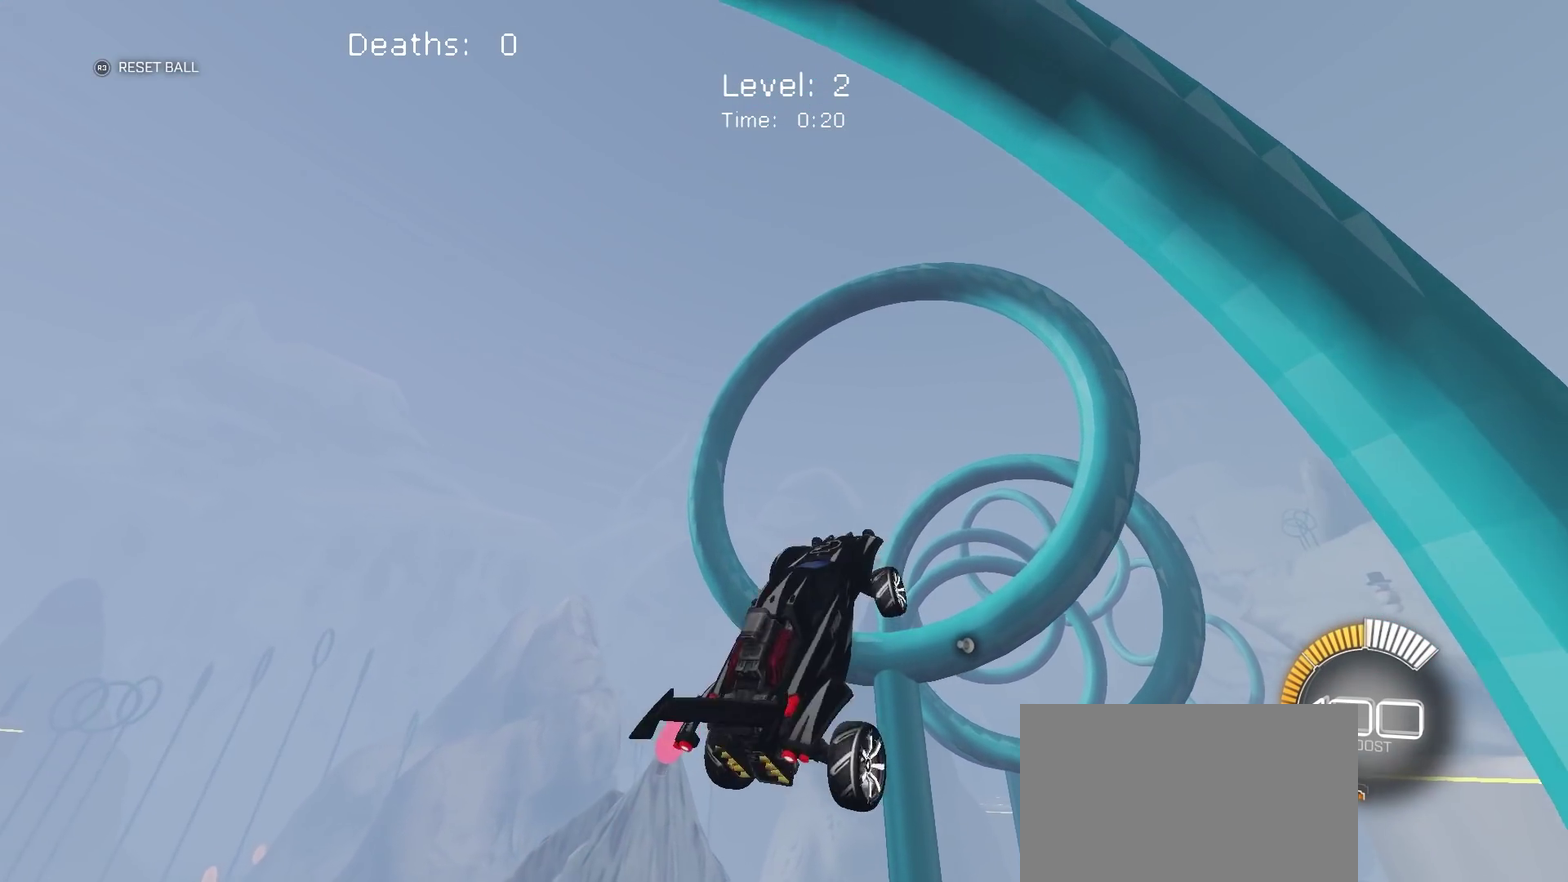
{"buttons": ["R2"], "left_stick": "down-left", "right_stick": "center", "events": [[50, "CIRCLE", "down"], [117, "left_stick", "down-left"], [183, "CIRCLE", "up"], [267, "left_stick", "down"], [283, "CIRCLE", "down"], [317, "left_stick", "center"], [433, "CIRCLE", "up"], [467, "left_stick", "down-left"]]}
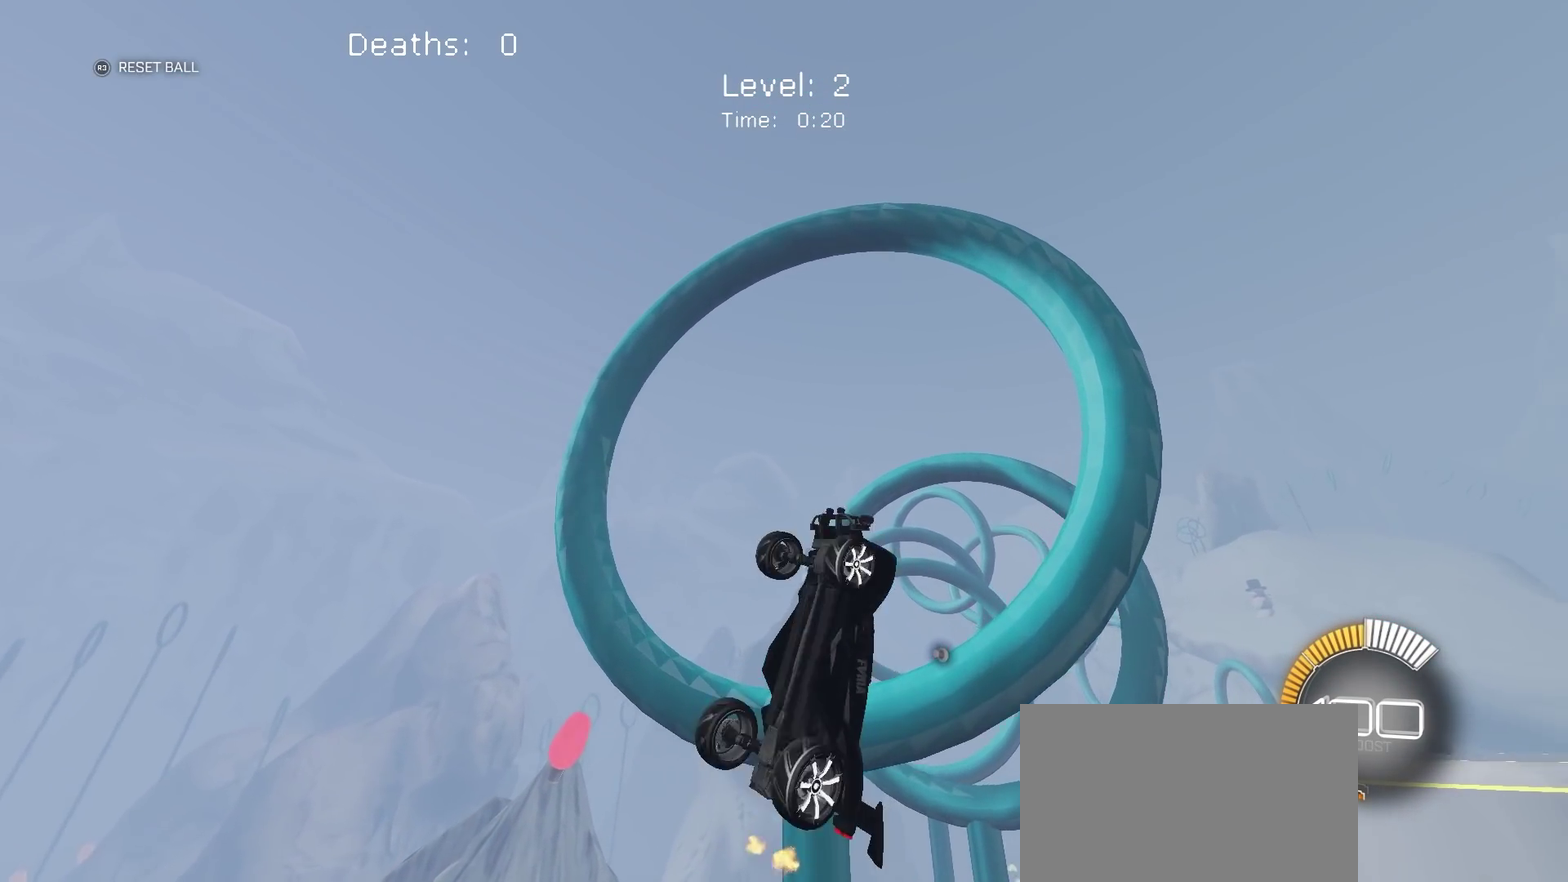
{"buttons": ["R2"], "left_stick": "left", "right_stick": "center", "events": [[67, "CIRCLE", "down"], [117, "left_stick", "left"], [200, "CIRCLE", "up"], [317, "CIRCLE", "down"], [483, "CIRCLE", "up"]]}
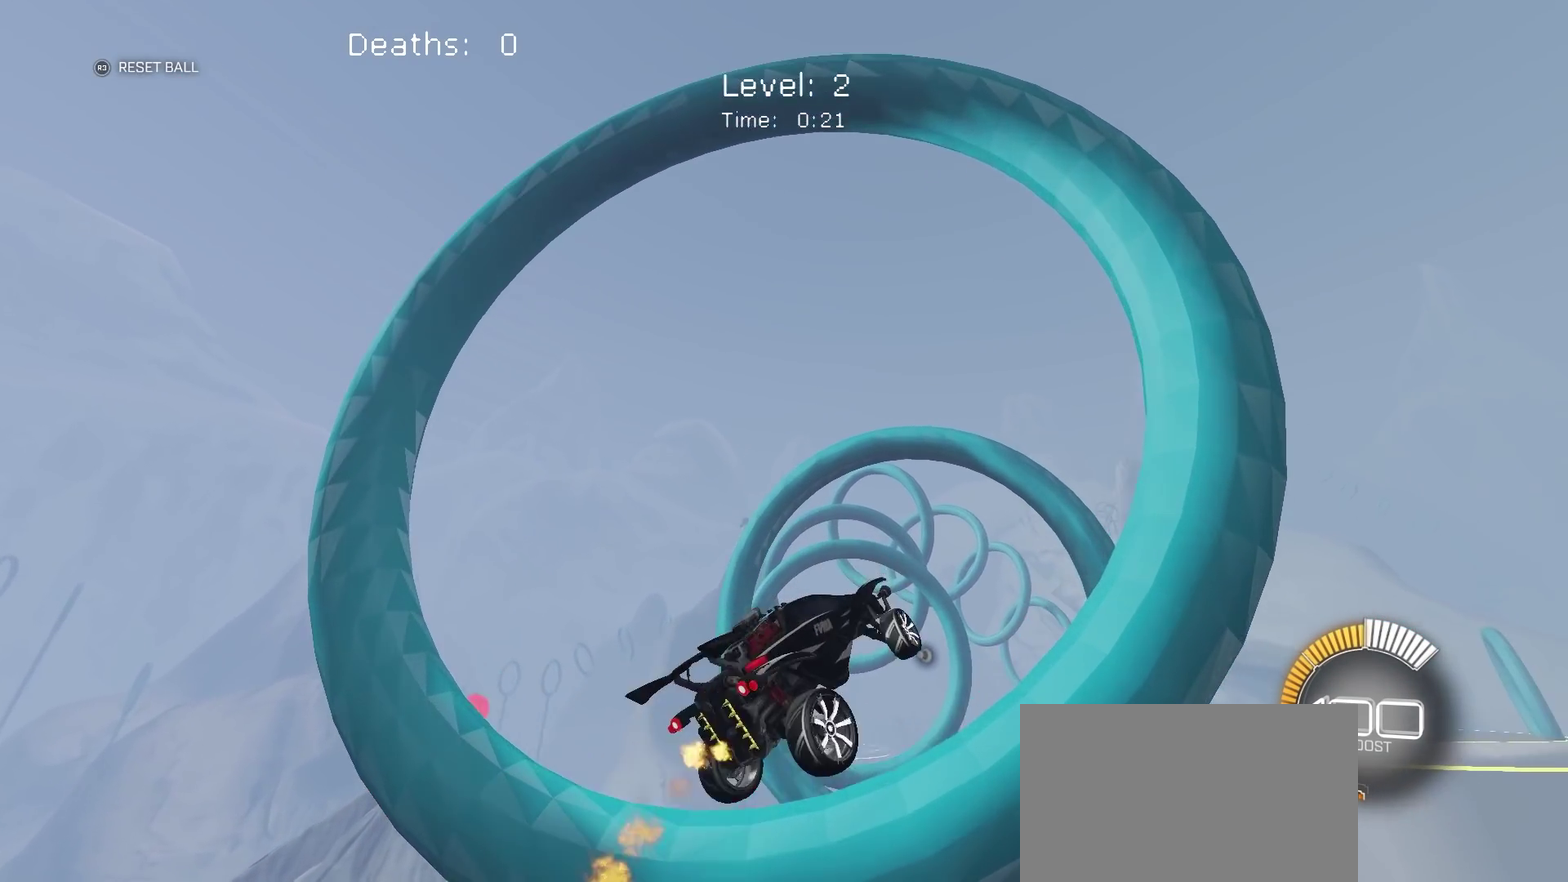
{"buttons": ["CIRCLE", "R2"], "left_stick": "center", "right_stick": "center", "events": [[83, "CIRCLE", "down"], [183, "left_stick", "center"], [250, "CIRCLE", "up"], [317, "left_stick", "up-left"], [383, "CIRCLE", "down"], [483, "left_stick", "center"]]}
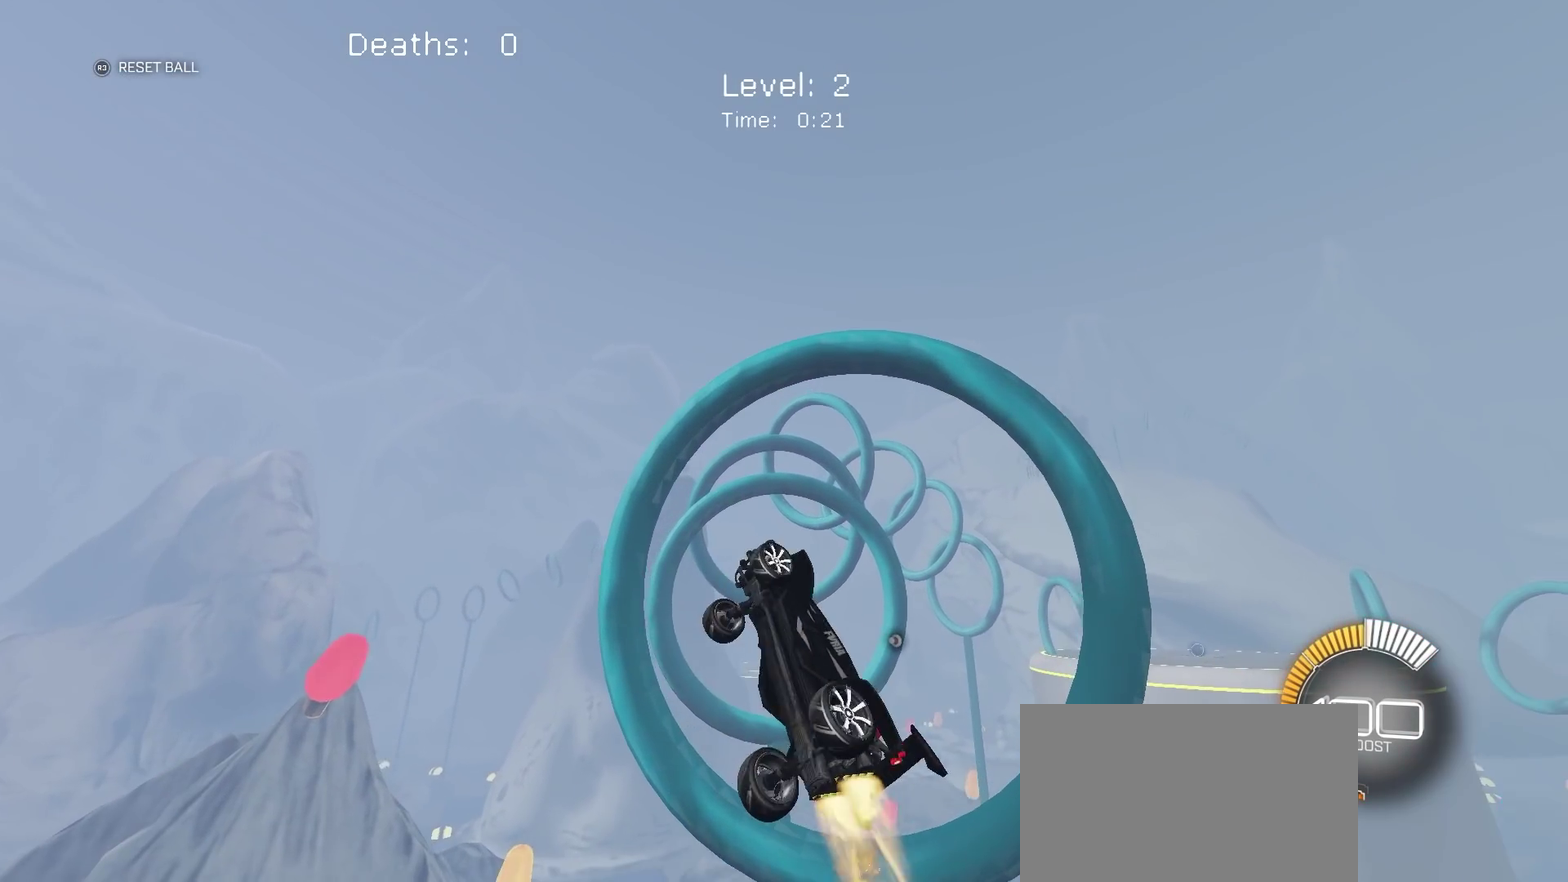
{"buttons": ["CIRCLE", "R2"], "left_stick": "center", "right_stick": "center", "events": [[167, "left_stick", "right"], [200, "CIRCLE", "up"], [317, "CIRCLE", "down"], [400, "left_stick", "center"]]}
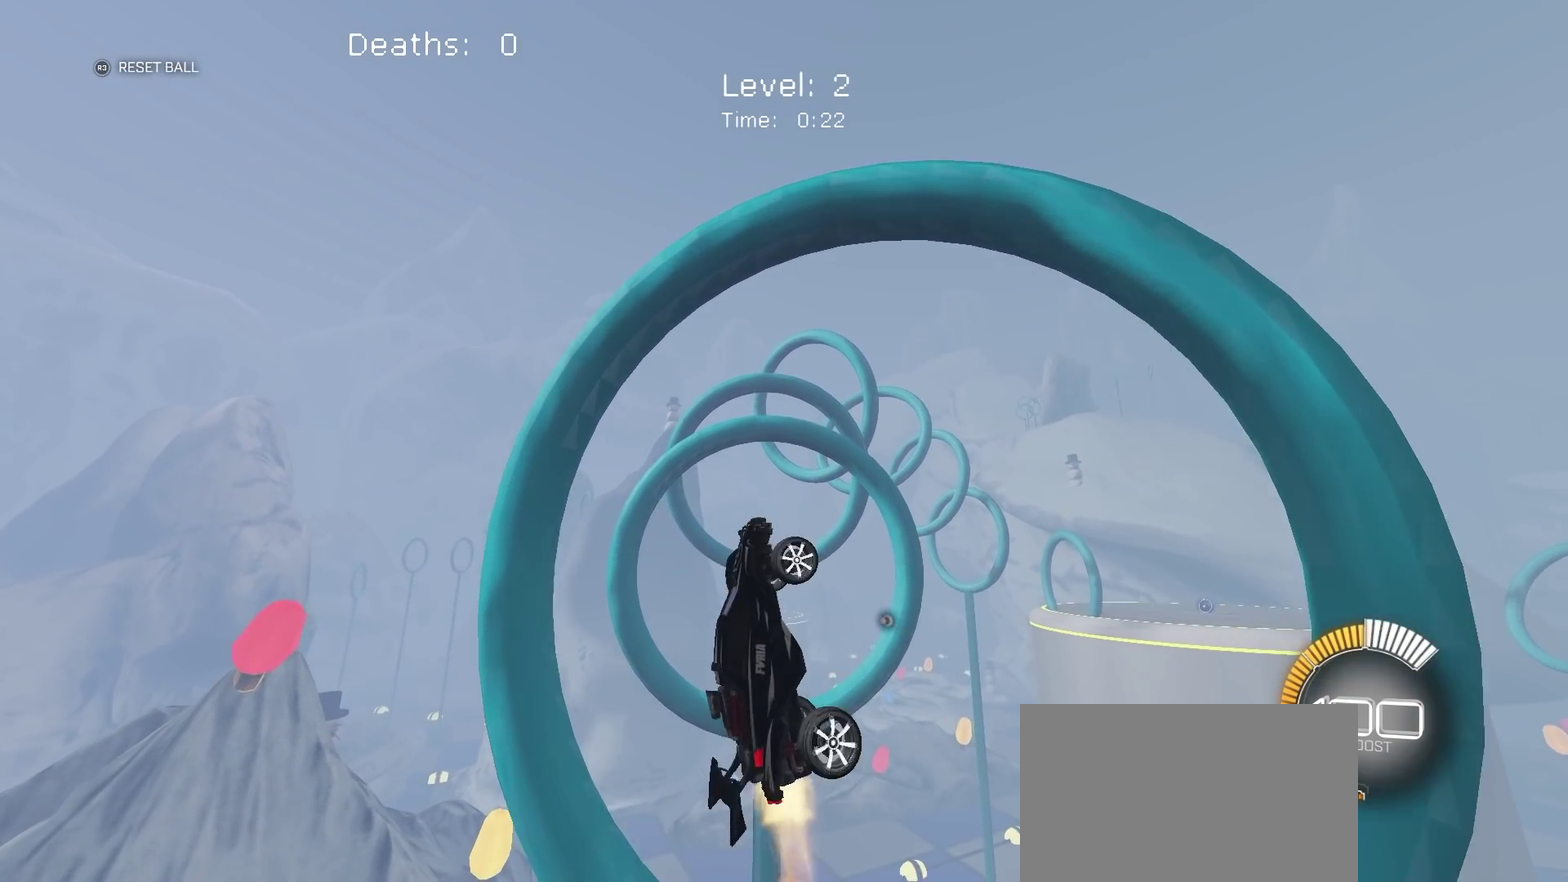
{"buttons": ["CIRCLE", "R2"], "left_stick": "left", "right_stick": "center", "events": [[17, "CIRCLE", "up"], [83, "CIRCLE", "down"], [100, "left_stick", "left"], [267, "CIRCLE", "up"], [300, "left_stick", "center"], [417, "CIRCLE", "down"], [417, "left_stick", "left"]]}
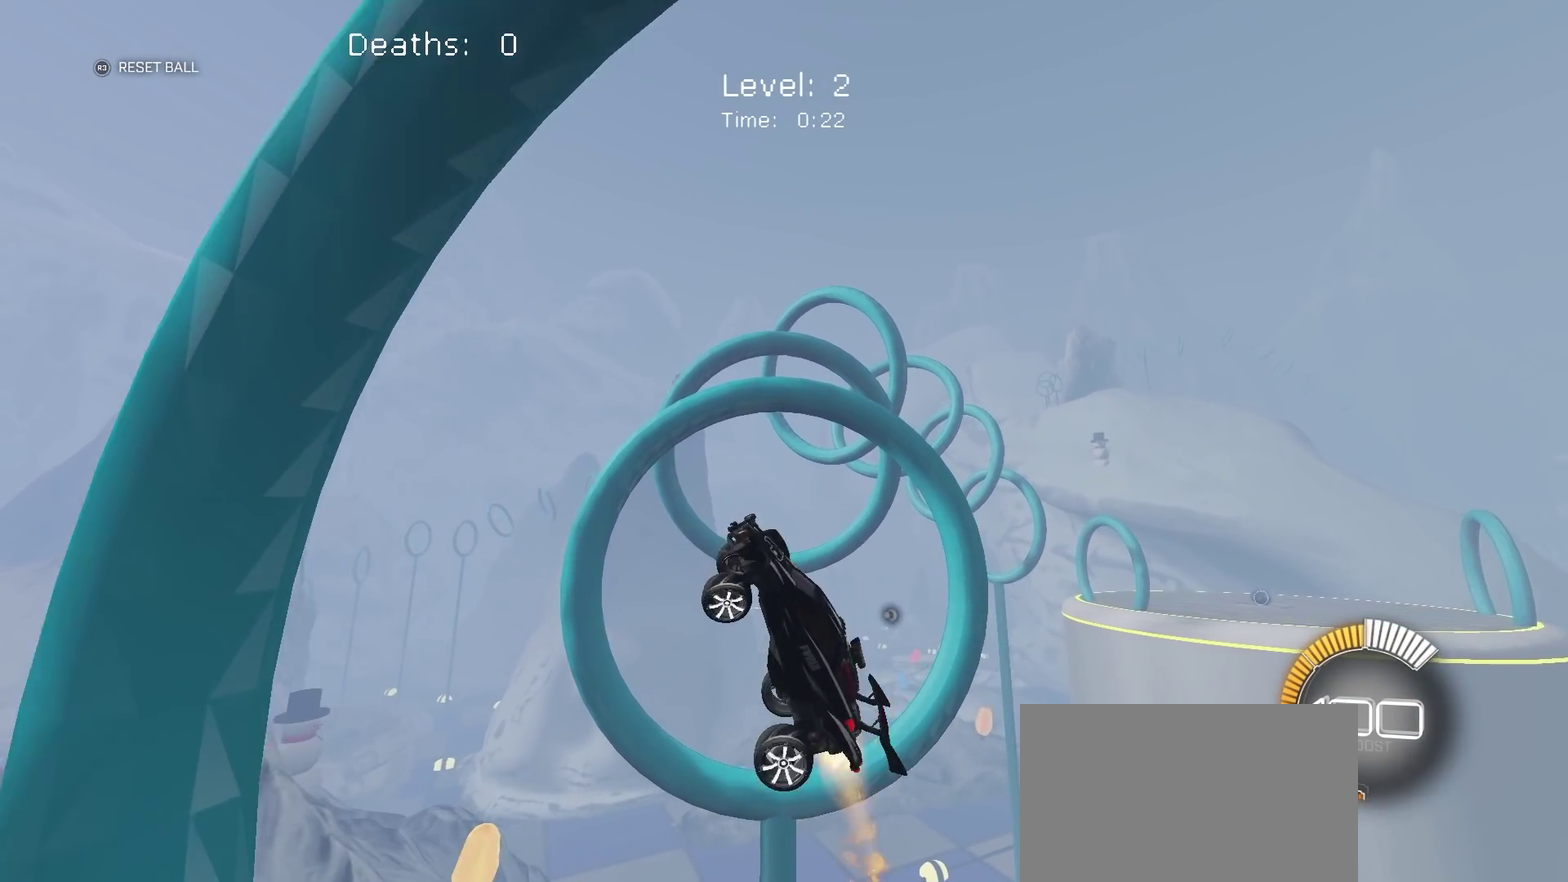
{"buttons": ["CIRCLE", "R2"], "left_stick": "left", "right_stick": "center", "events": [[83, "CIRCLE", "up"], [217, "CIRCLE", "down"], [383, "left_stick", "center"], [483, "left_stick", "left"]]}
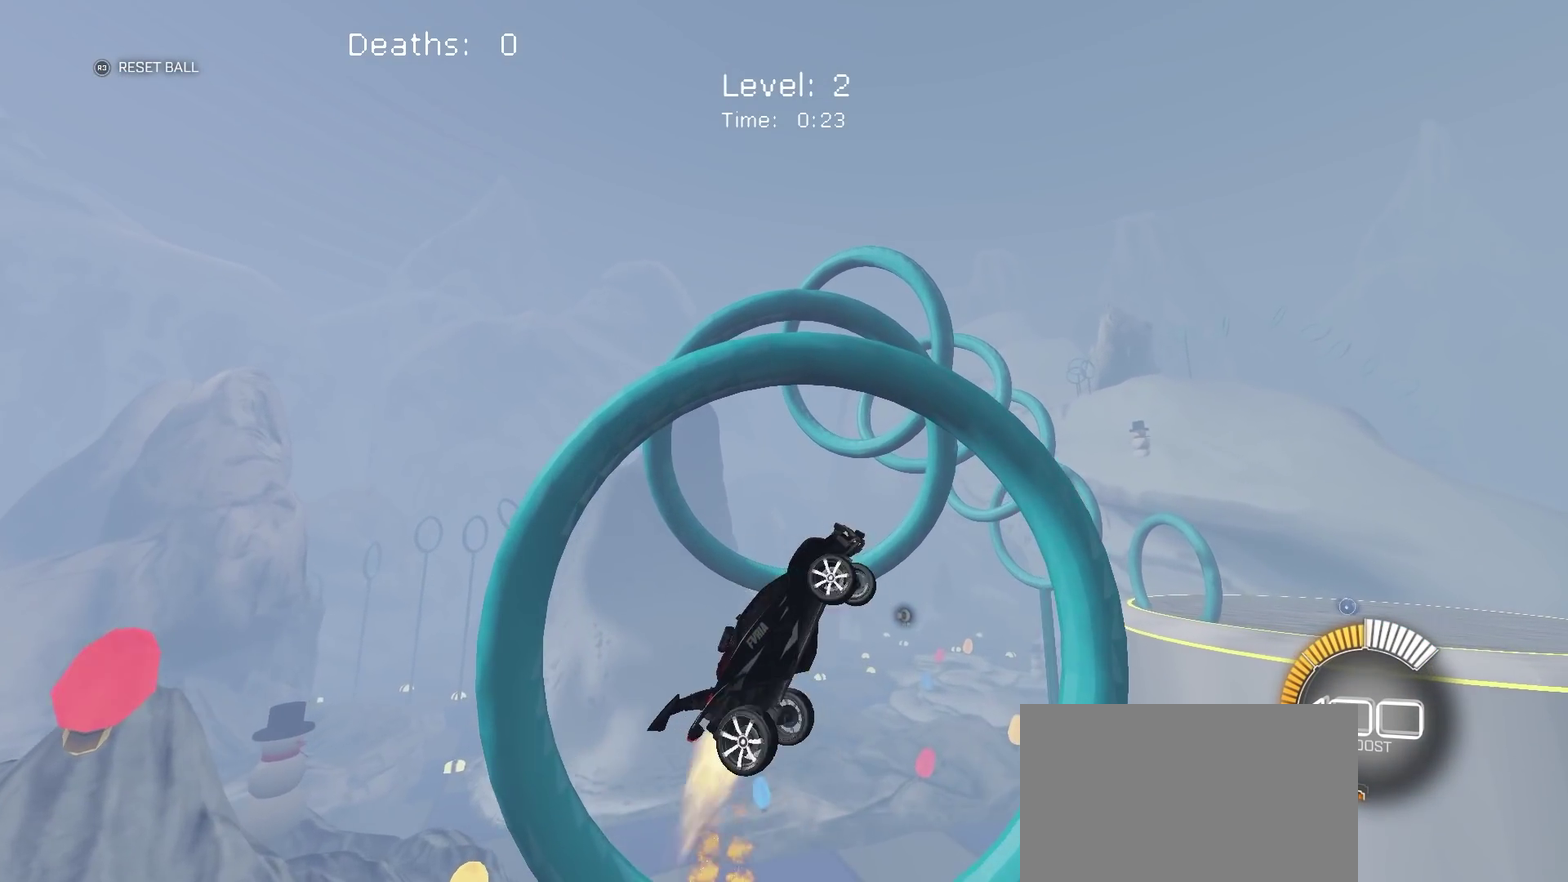
{"buttons": ["R2"], "left_stick": "center", "right_stick": "center", "events": [[33, "CIRCLE", "up"], [100, "left_stick", "down-left"], [117, "CIRCLE", "down"], [317, "left_stick", "left"], [450, "left_stick", "center"], [483, "CIRCLE", "up"]]}
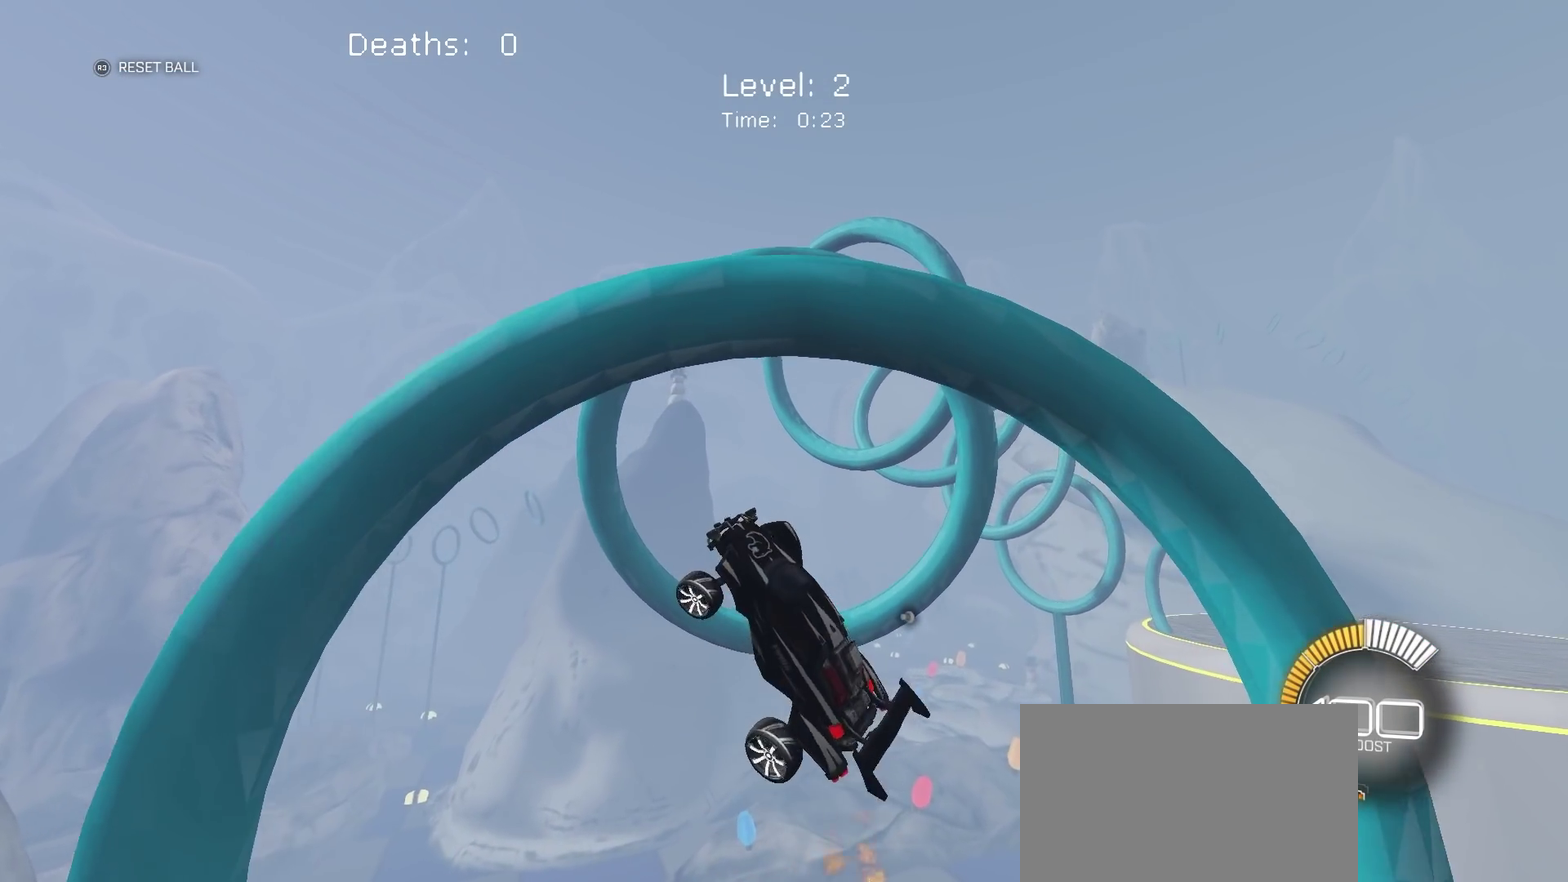
{"buttons": ["CIRCLE", "R2"], "left_stick": "left", "right_stick": "center", "events": [[67, "CIRCLE", "down"], [67, "left_stick", "down-left"], [267, "left_stick", "left"]]}
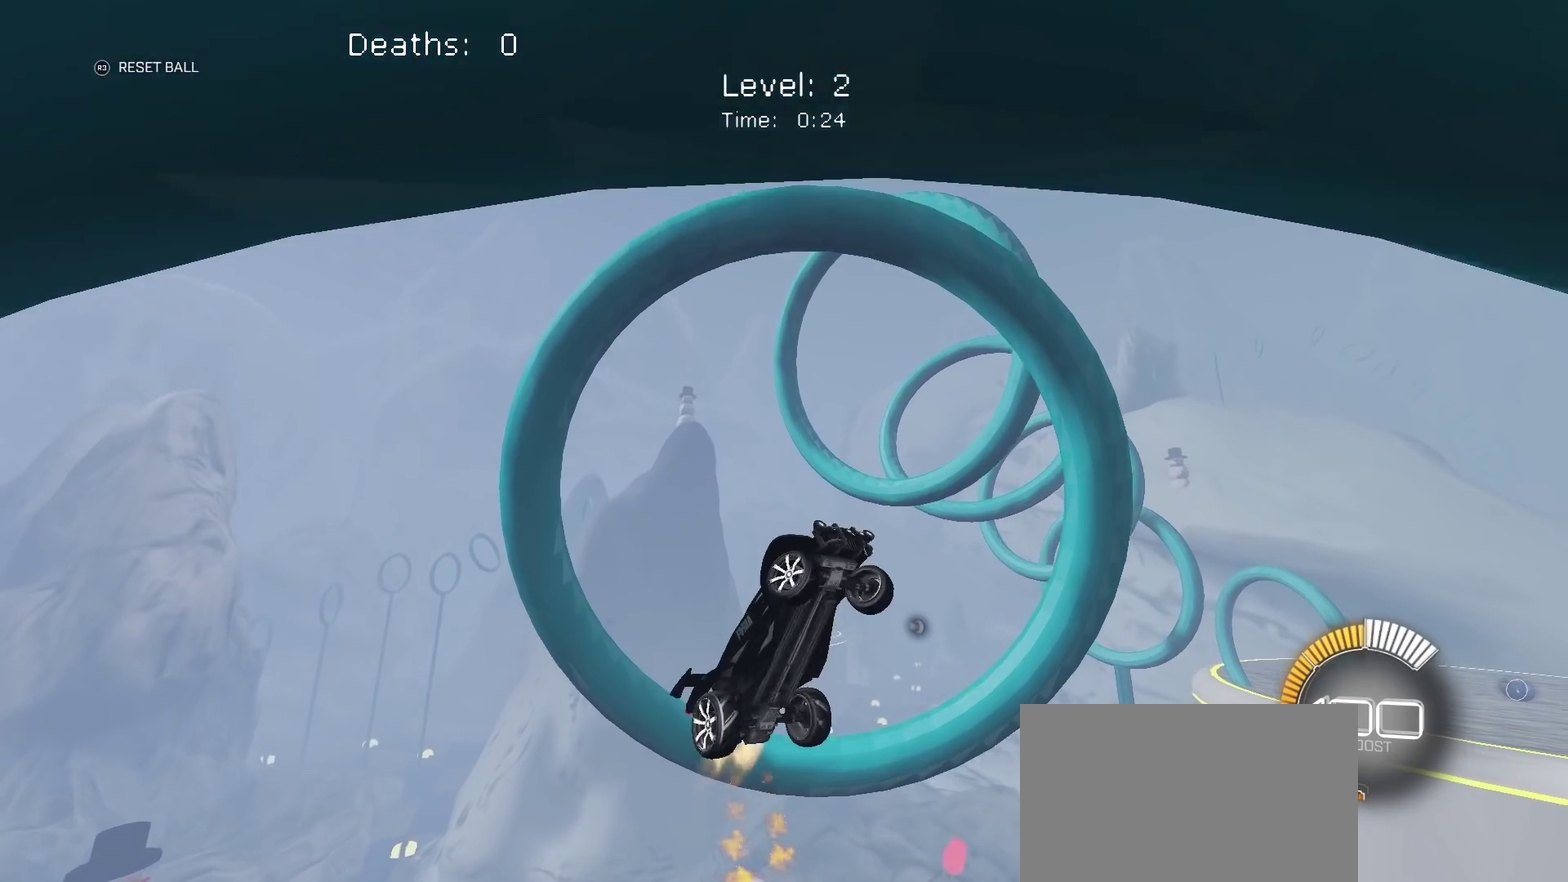
{"buttons": ["R2"], "left_stick": "center", "right_stick": "center", "events": [[50, "CIRCLE", "up"], [50, "left_stick", "up-left"], [117, "left_stick", "center"], [133, "CIRCLE", "down"], [250, "left_stick", "down-left"], [400, "CIRCLE", "up"], [450, "left_stick", "center"]]}
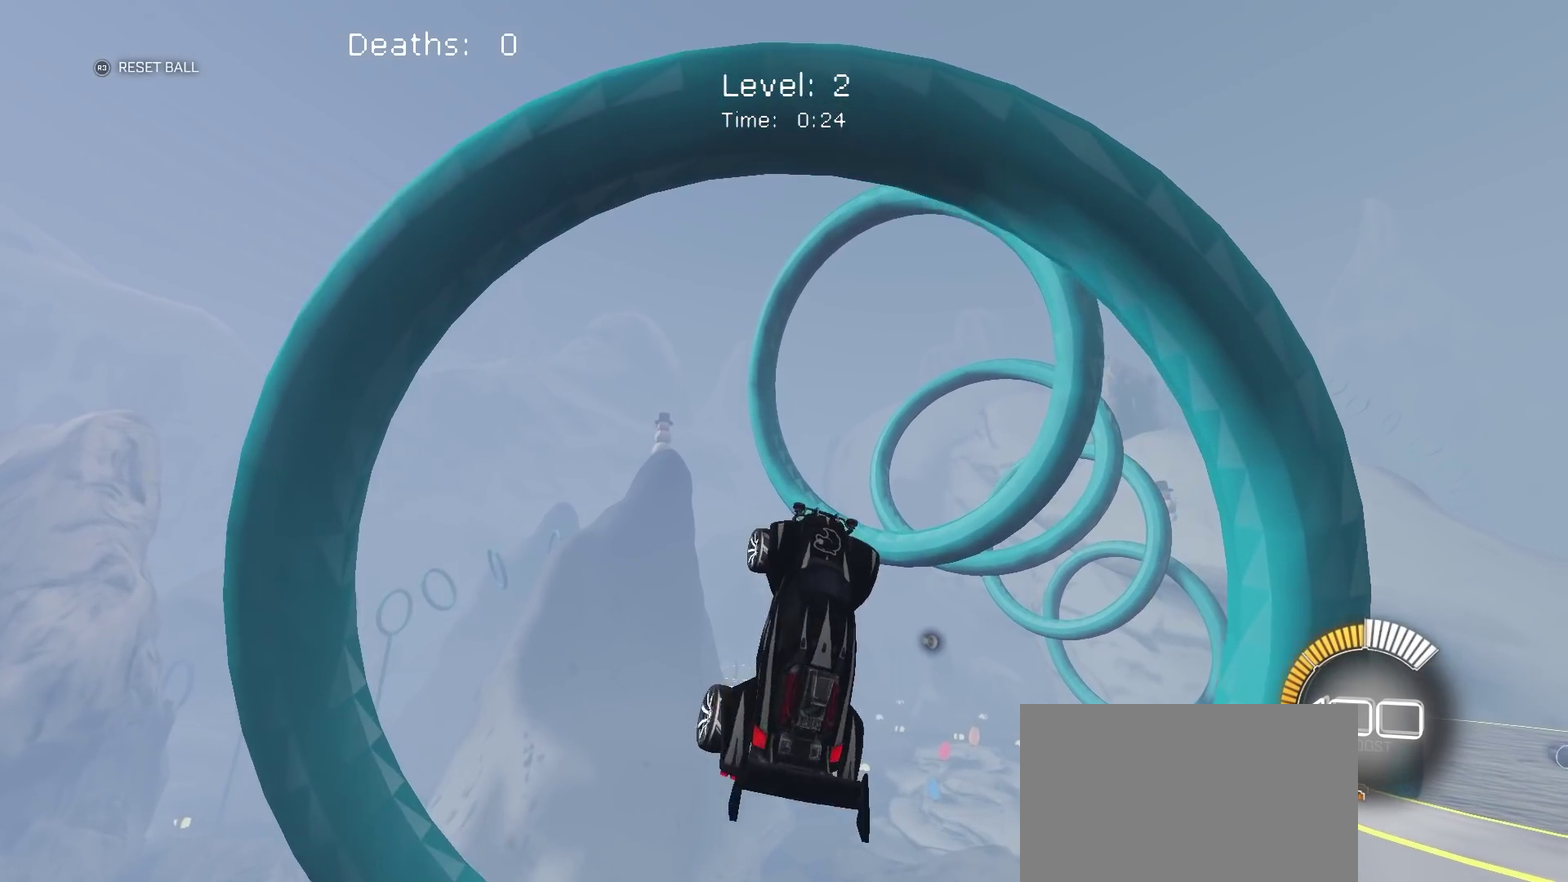
{"buttons": ["CIRCLE", "R2"], "left_stick": "left", "right_stick": "center", "events": [[67, "CIRCLE", "down"], [67, "left_stick", "down-left"], [167, "left_stick", "left"], [283, "left_stick", "center"], [317, "CIRCLE", "up"], [433, "left_stick", "left"], [500, "CIRCLE", "down"]]}
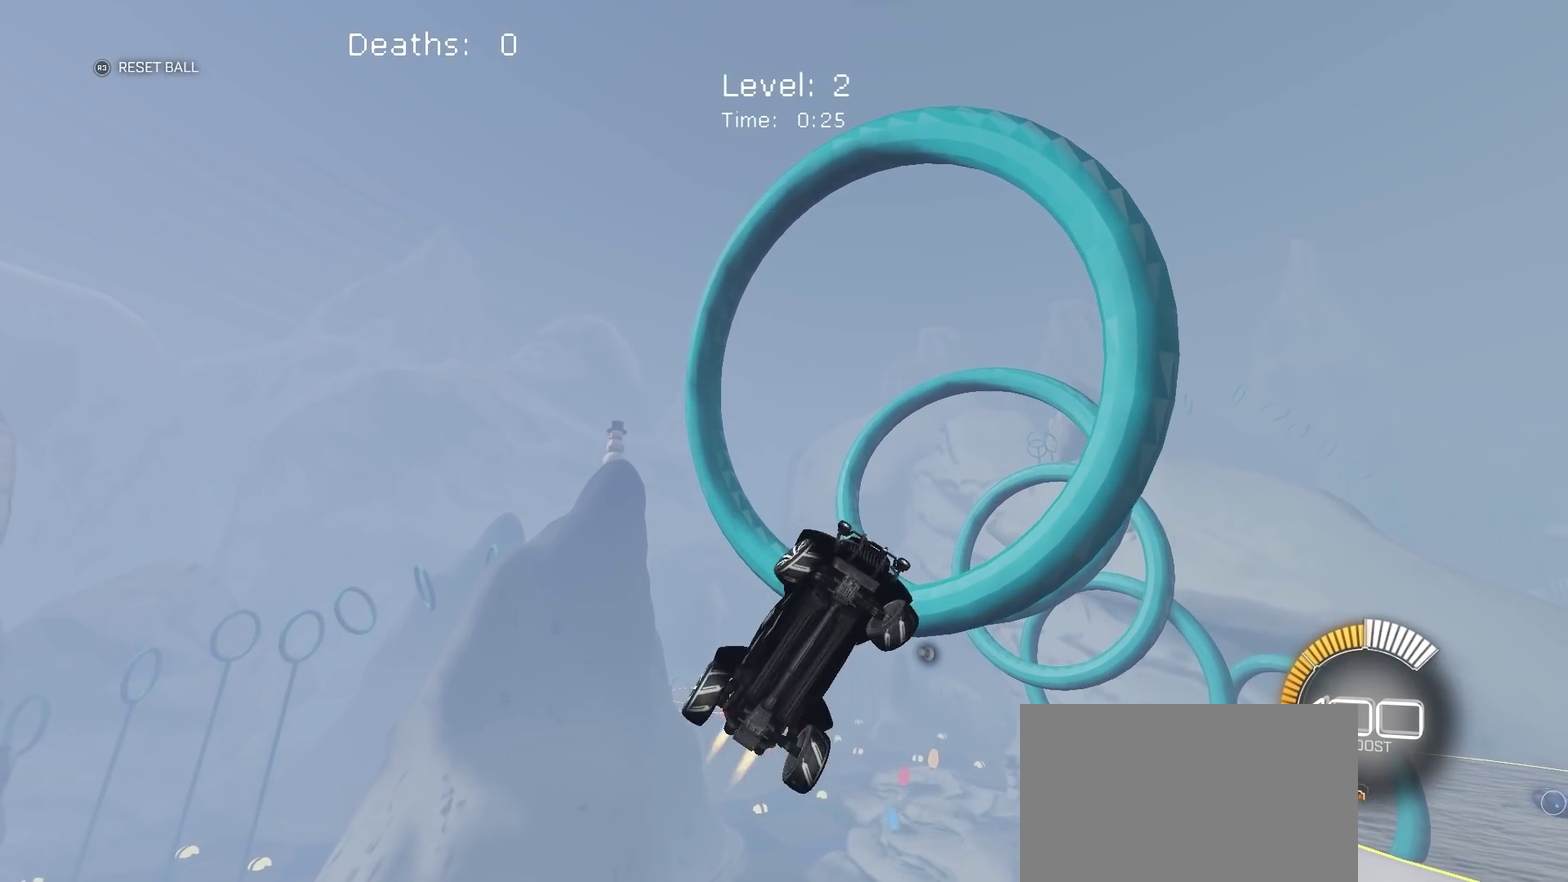
{"buttons": ["CIRCLE", "R2"], "left_stick": "down-left", "right_stick": "center", "events": [[150, "CIRCLE", "up"], [383, "CIRCLE", "down"], [500, "left_stick", "down-left"]]}
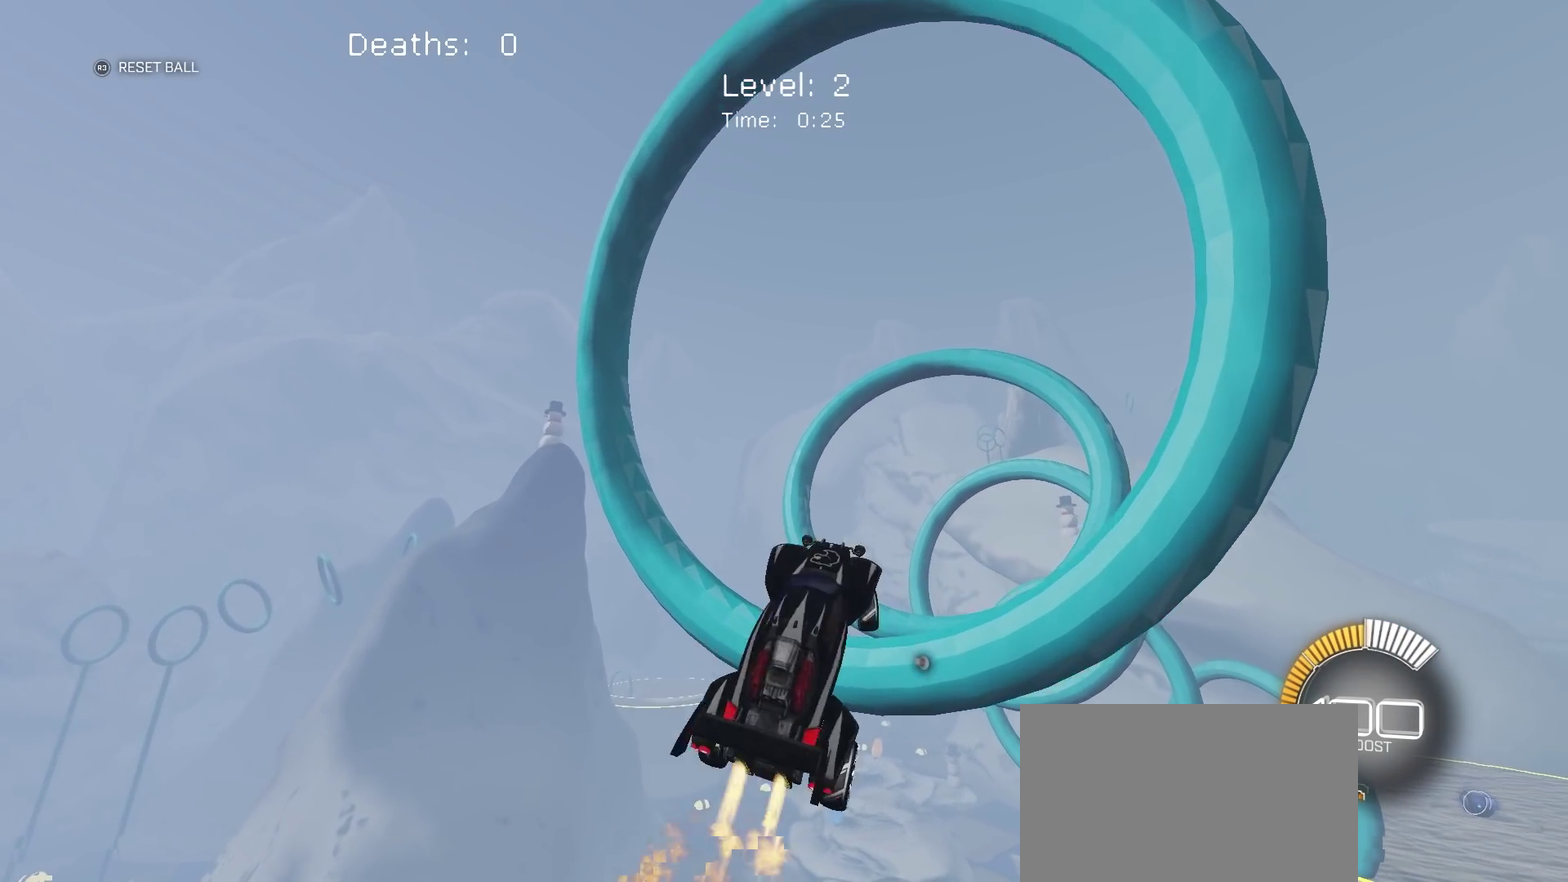
{"buttons": ["CIRCLE", "R2"], "left_stick": "down-left", "right_stick": "center", "events": [[217, "CIRCLE", "up"], [300, "CIRCLE", "down"], [300, "left_stick", "left"], [467, "left_stick", "down-left"]]}
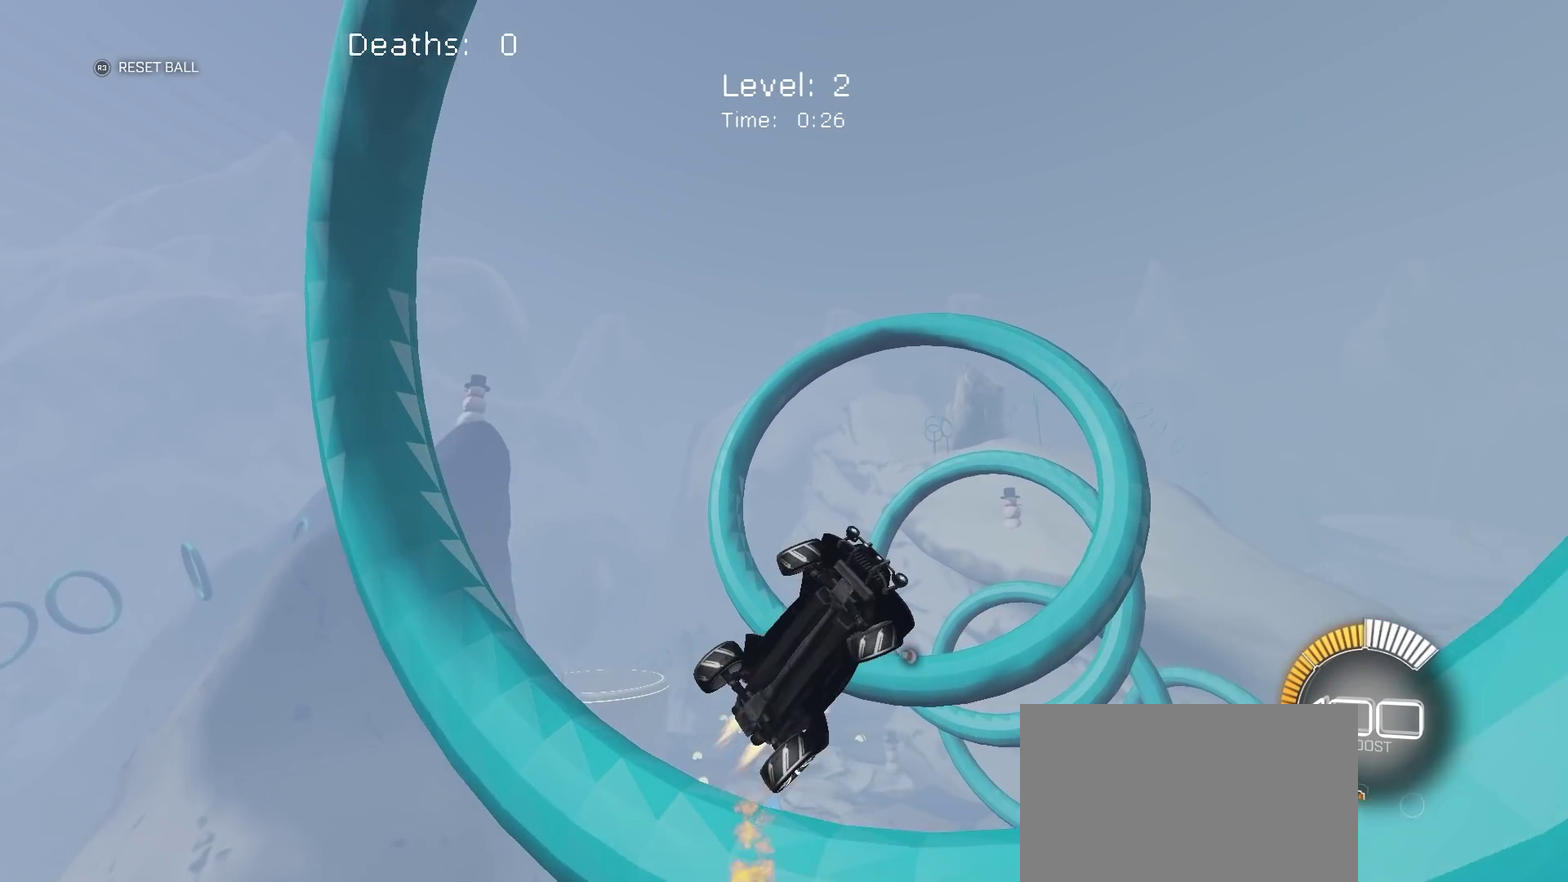
{"buttons": ["CIRCLE", "R2"], "left_stick": "down-left", "right_stick": "center", "events": [[83, "CIRCLE", "up"], [167, "left_stick", "left"], [400, "CIRCLE", "down"], [433, "left_stick", "down-left"]]}
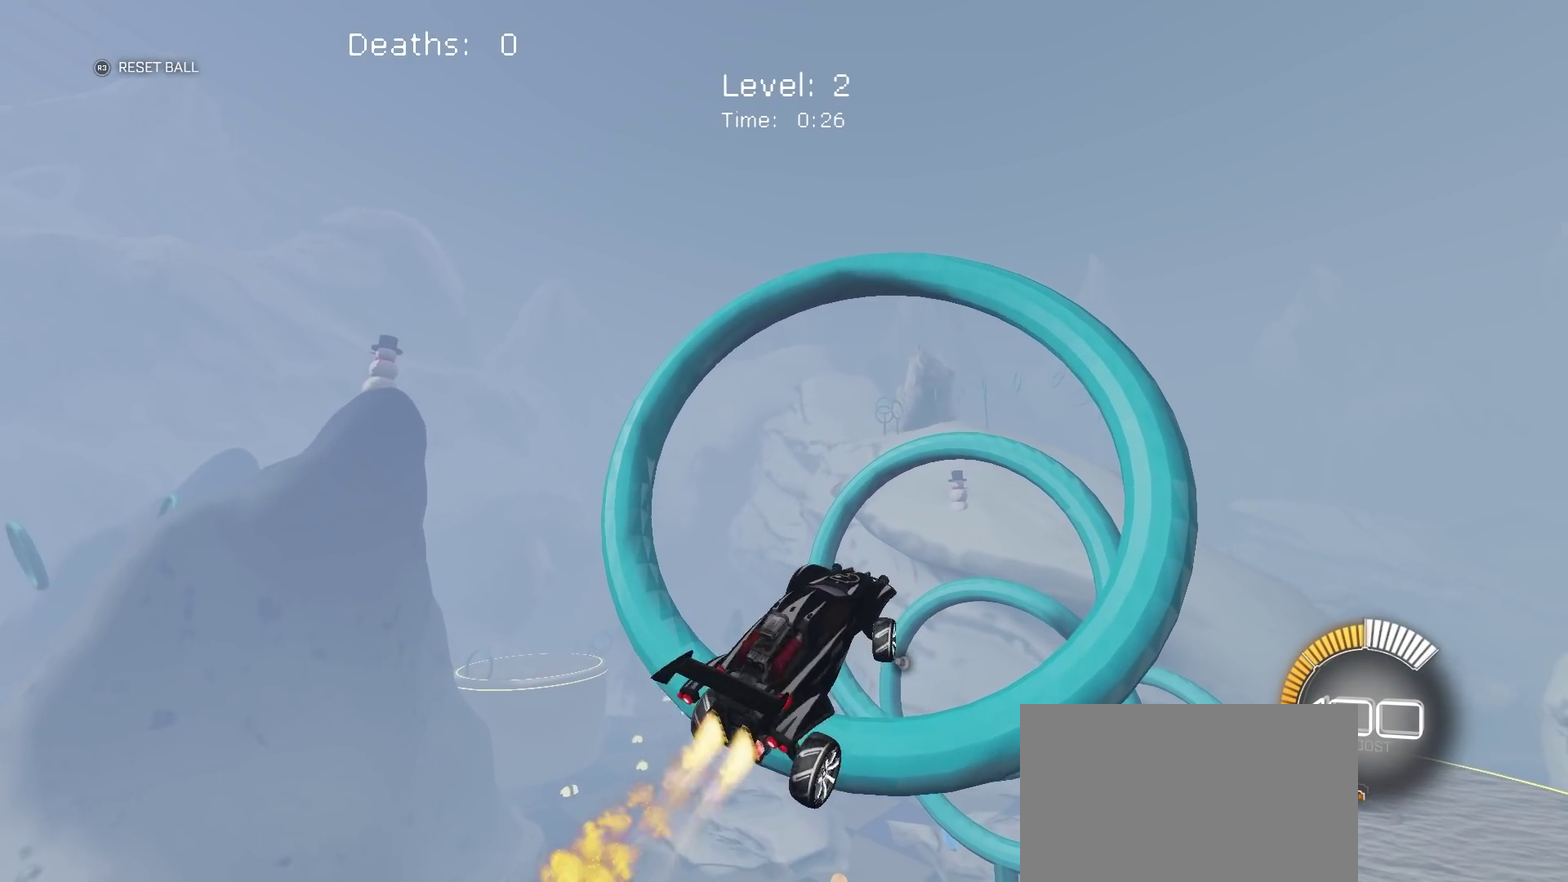
{"buttons": ["CIRCLE", "R2"], "left_stick": "down-left", "right_stick": "center", "events": [[133, "CIRCLE", "up"], [283, "CIRCLE", "down"]]}
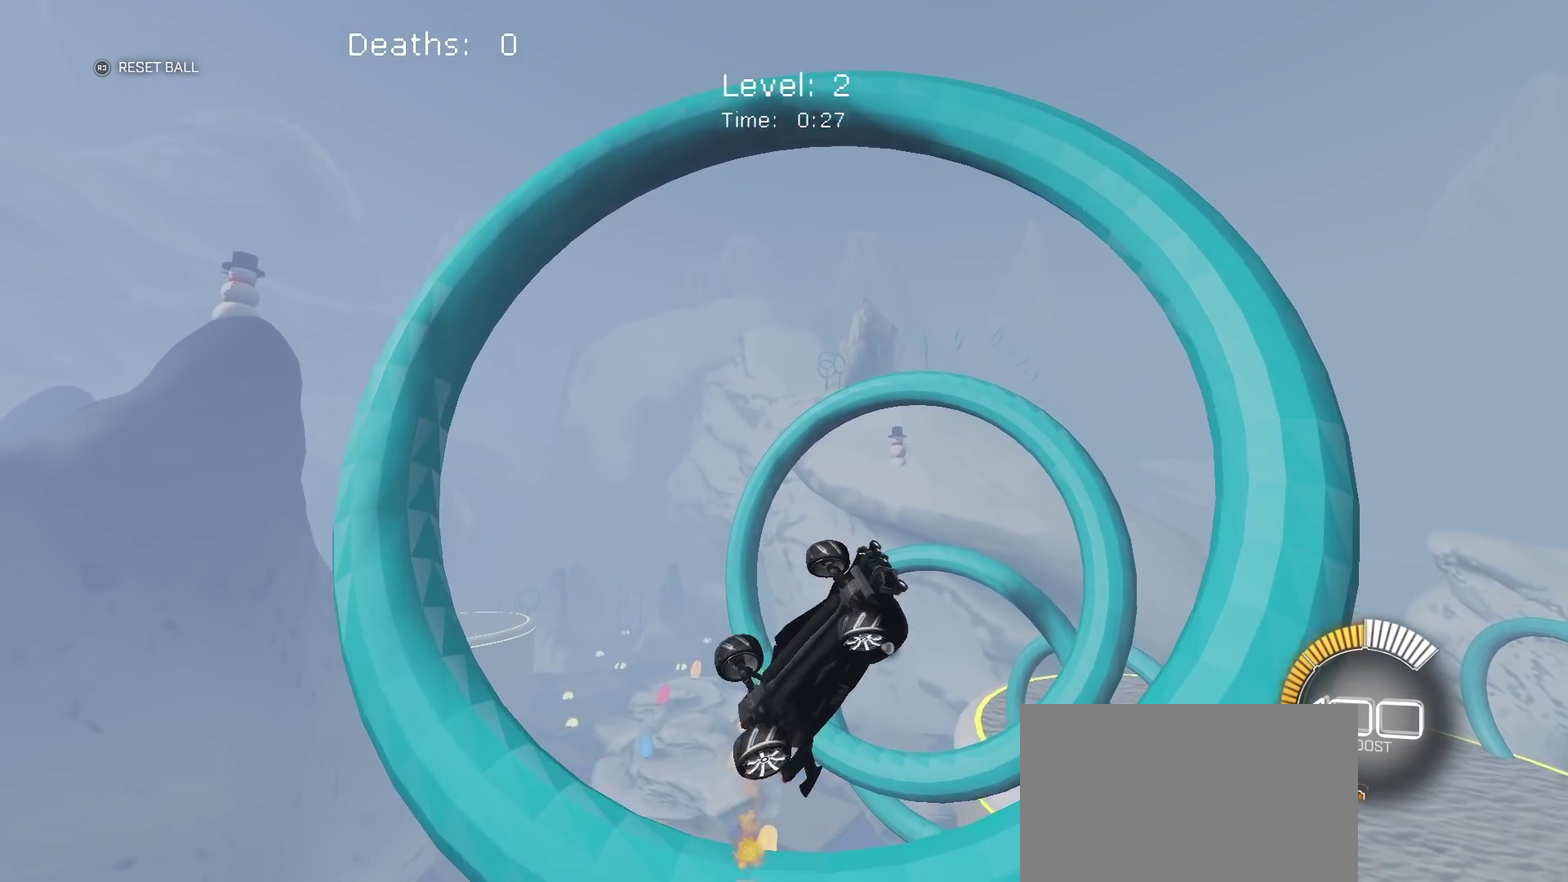
{"buttons": ["CIRCLE", "R2"], "left_stick": "down-left", "right_stick": "center", "events": [[17, "CIRCLE", "up"], [83, "left_stick", "center"], [150, "left_stick", "left"], [400, "CIRCLE", "down"], [417, "left_stick", "down-left"]]}